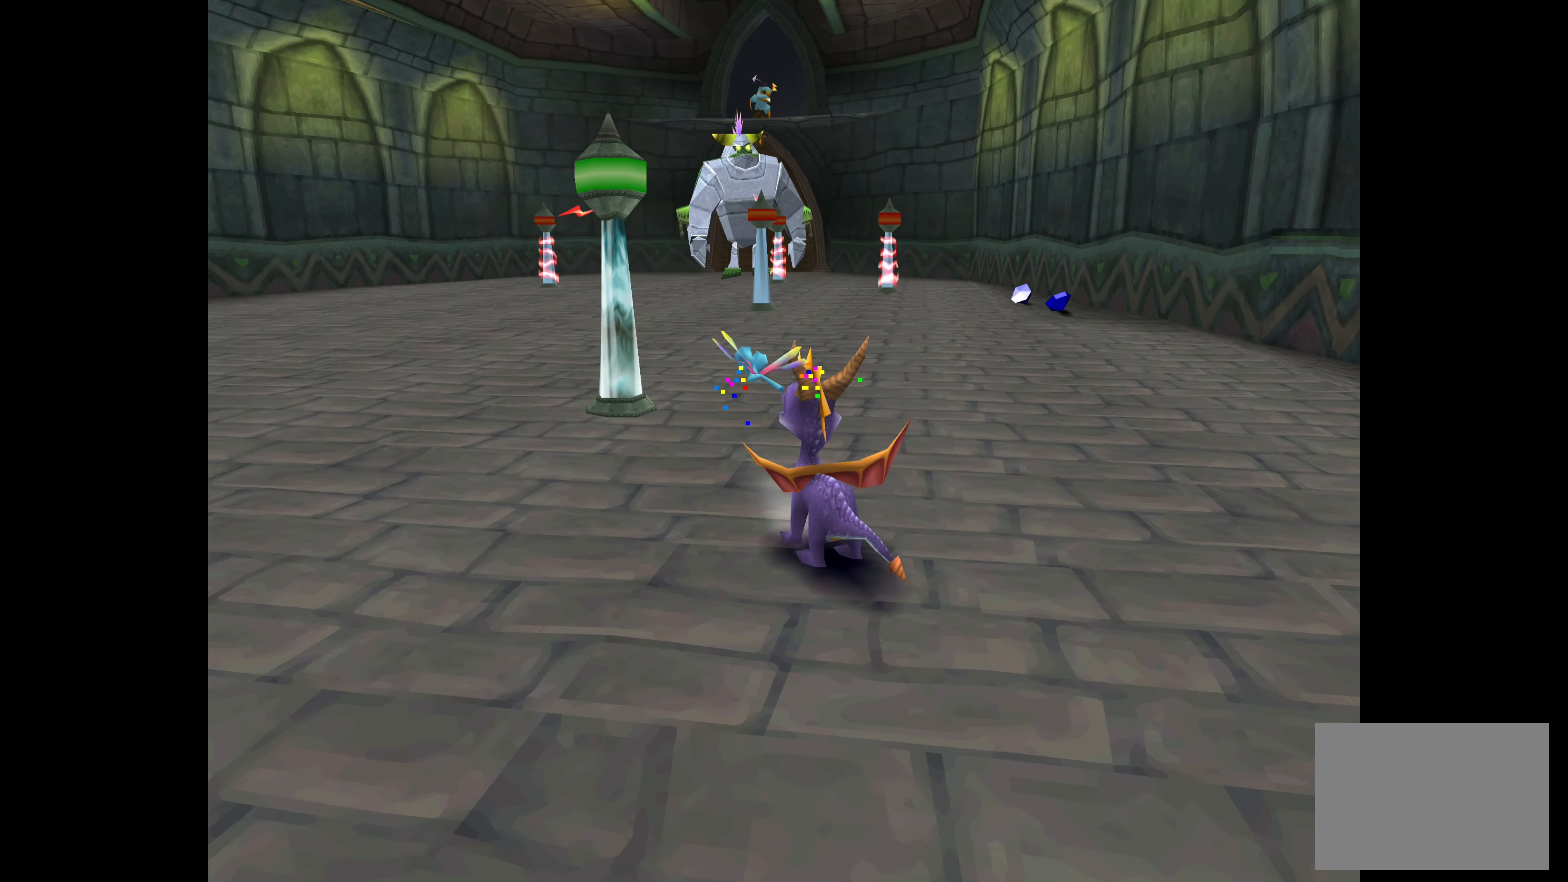
Gameplay with a controller (PlayStation layout); each line is a JSON object with the inputs held at the frame after it. "events" lists button and stick changes between this image and that frame as [ms after this image, input, new state], when the widget could be followed in between. Not read: L2 L3 R2 R3.
{"buttons": [], "left_stick": "left", "right_stick": "center", "events": [[500, "left_stick", "left"]]}
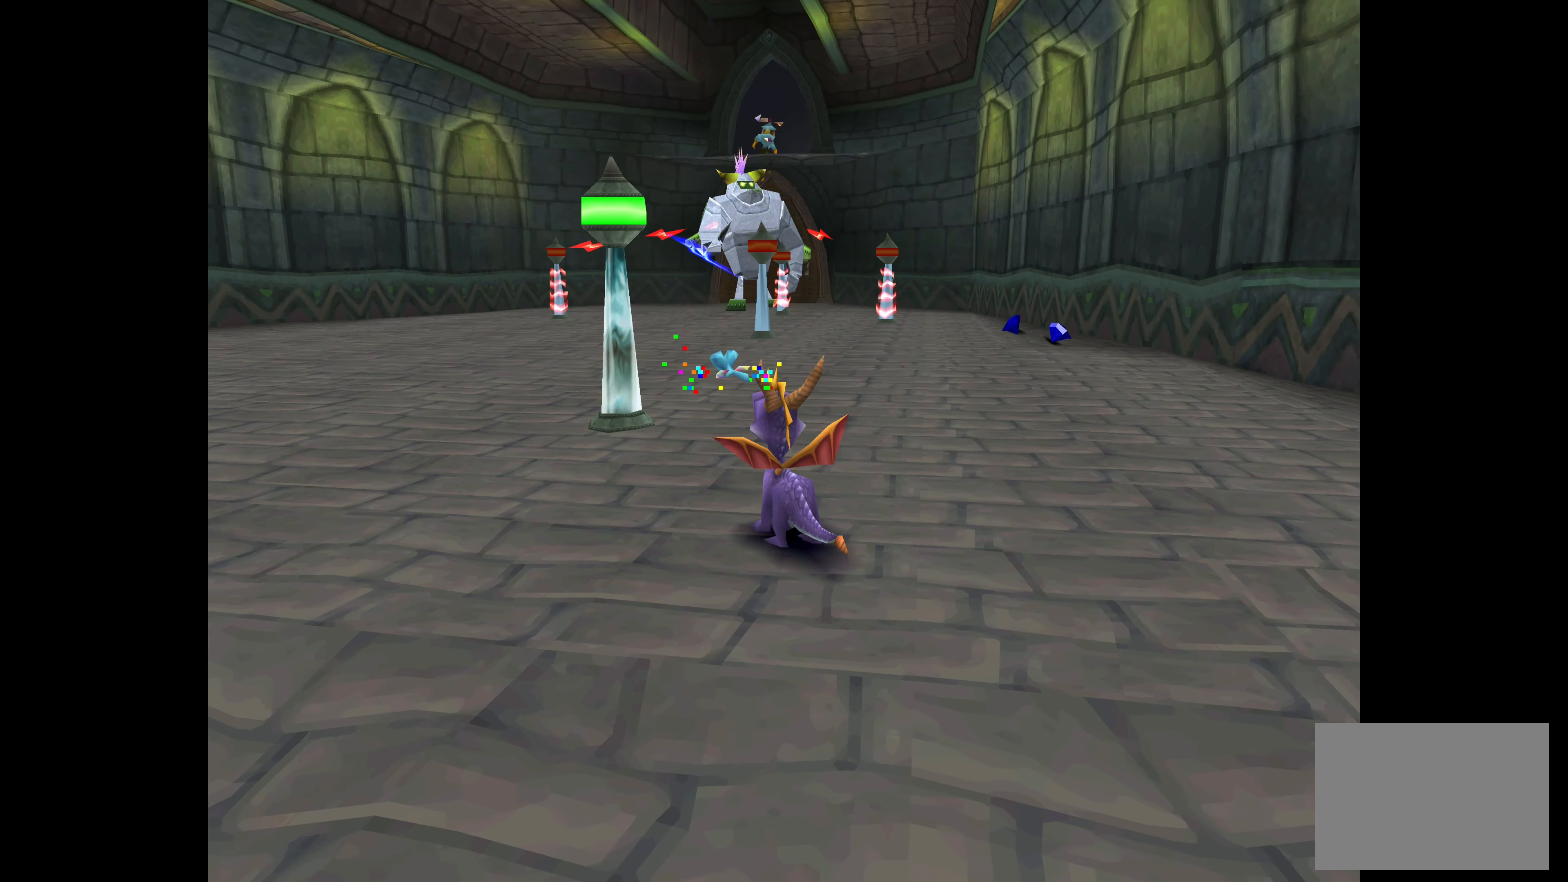
{"buttons": ["SQUARE"], "left_stick": "left", "right_stick": "center", "events": [[184, "left_stick", "center"], [467, "left_stick", "left"], [500, "SQUARE", "down"]]}
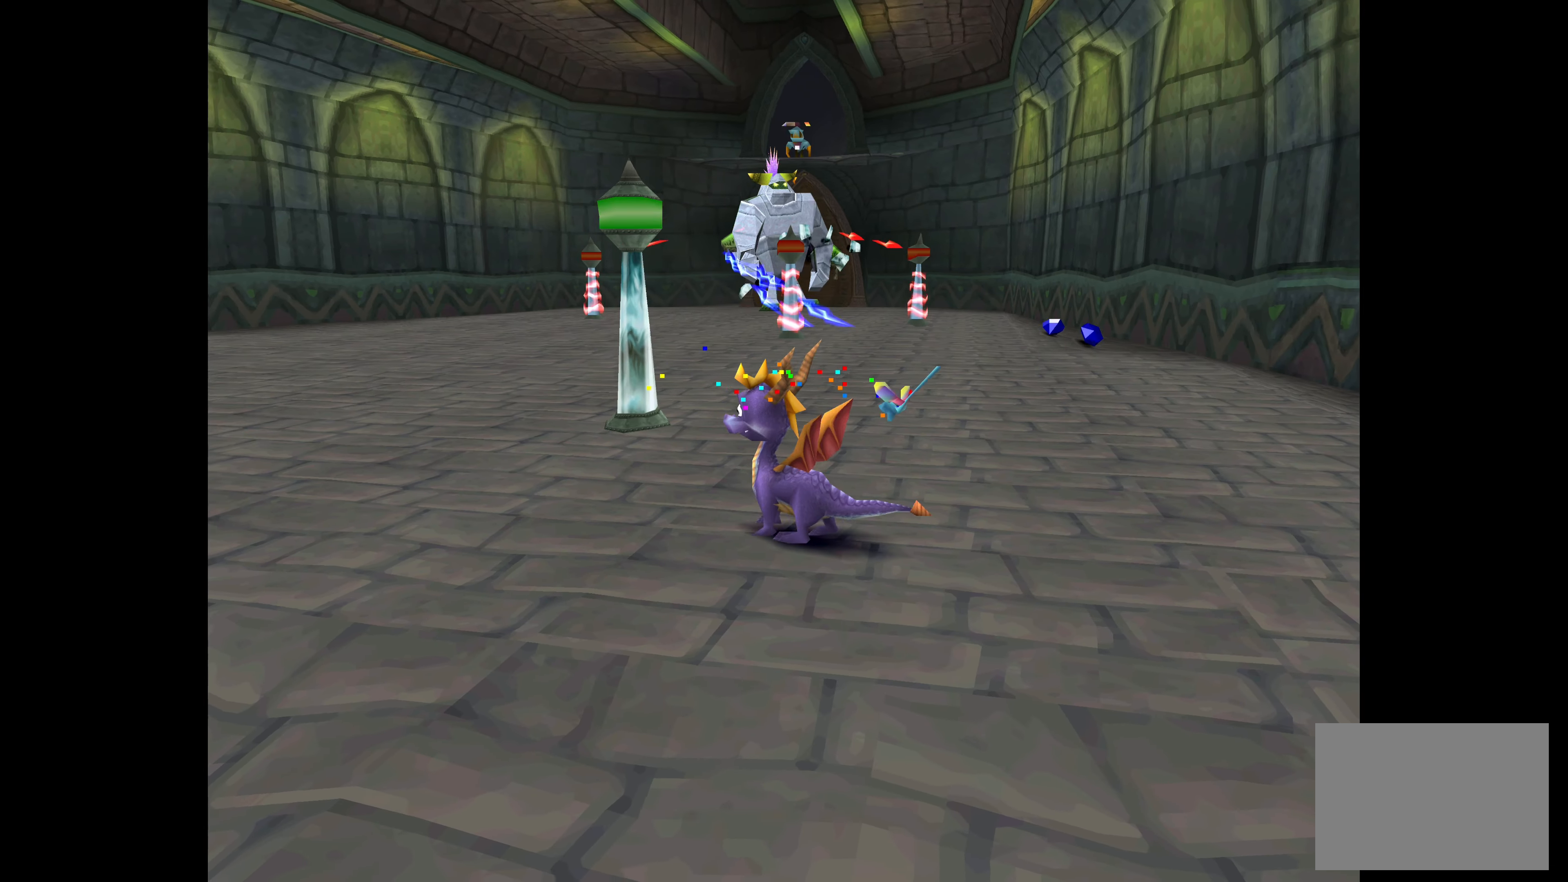
{"buttons": ["SQUARE"], "left_stick": "up-left", "right_stick": "center", "events": [[417, "left_stick", "up-left"]]}
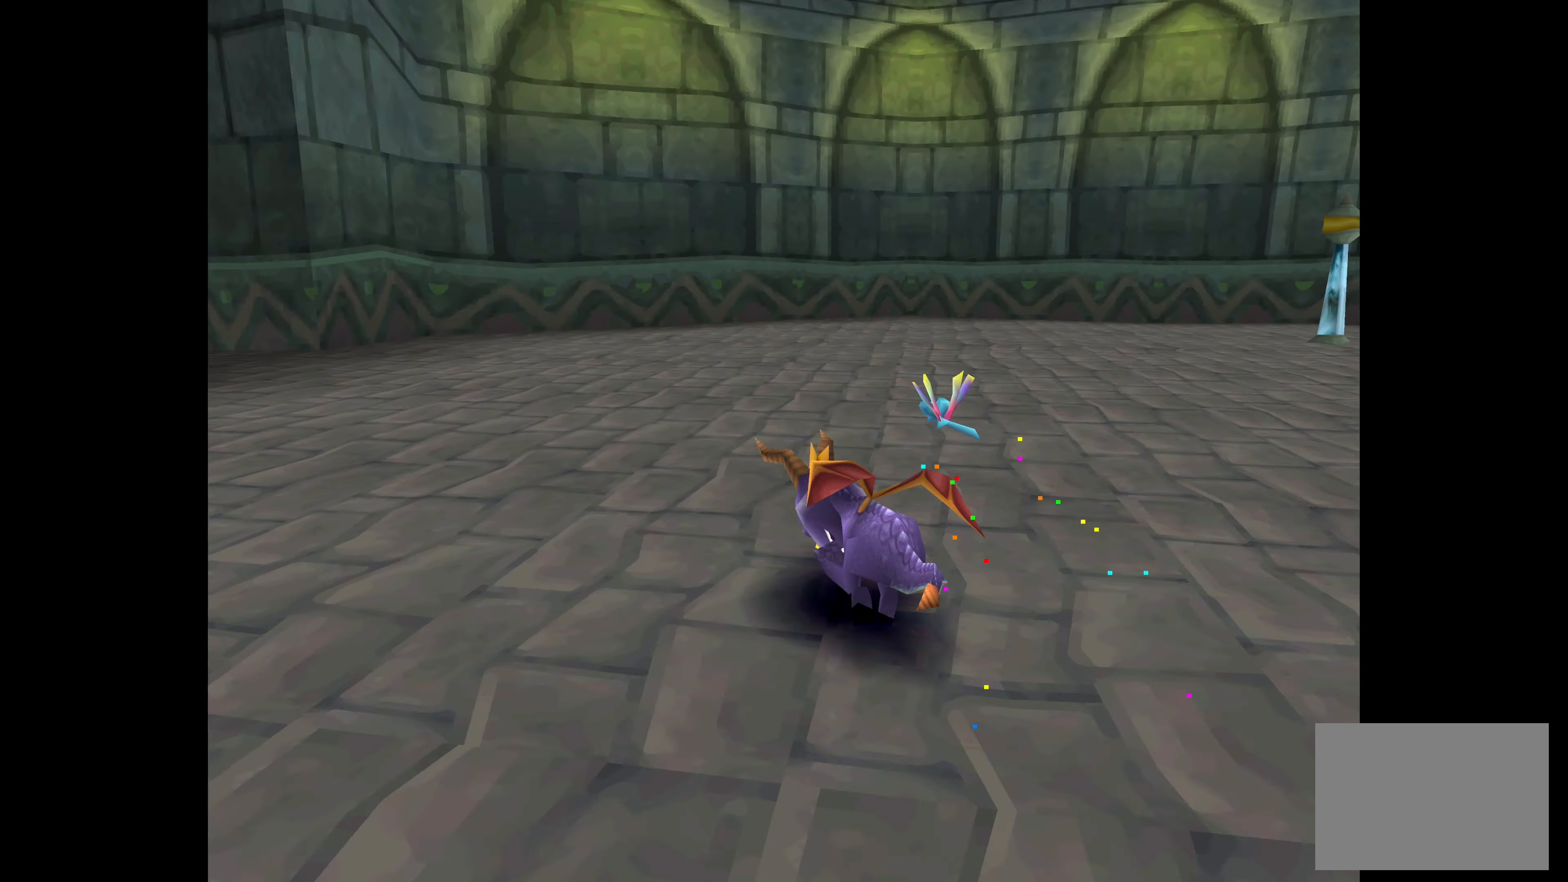
{"buttons": ["SQUARE"], "left_stick": "up", "right_stick": "center", "events": [[133, "left_stick", "up"]]}
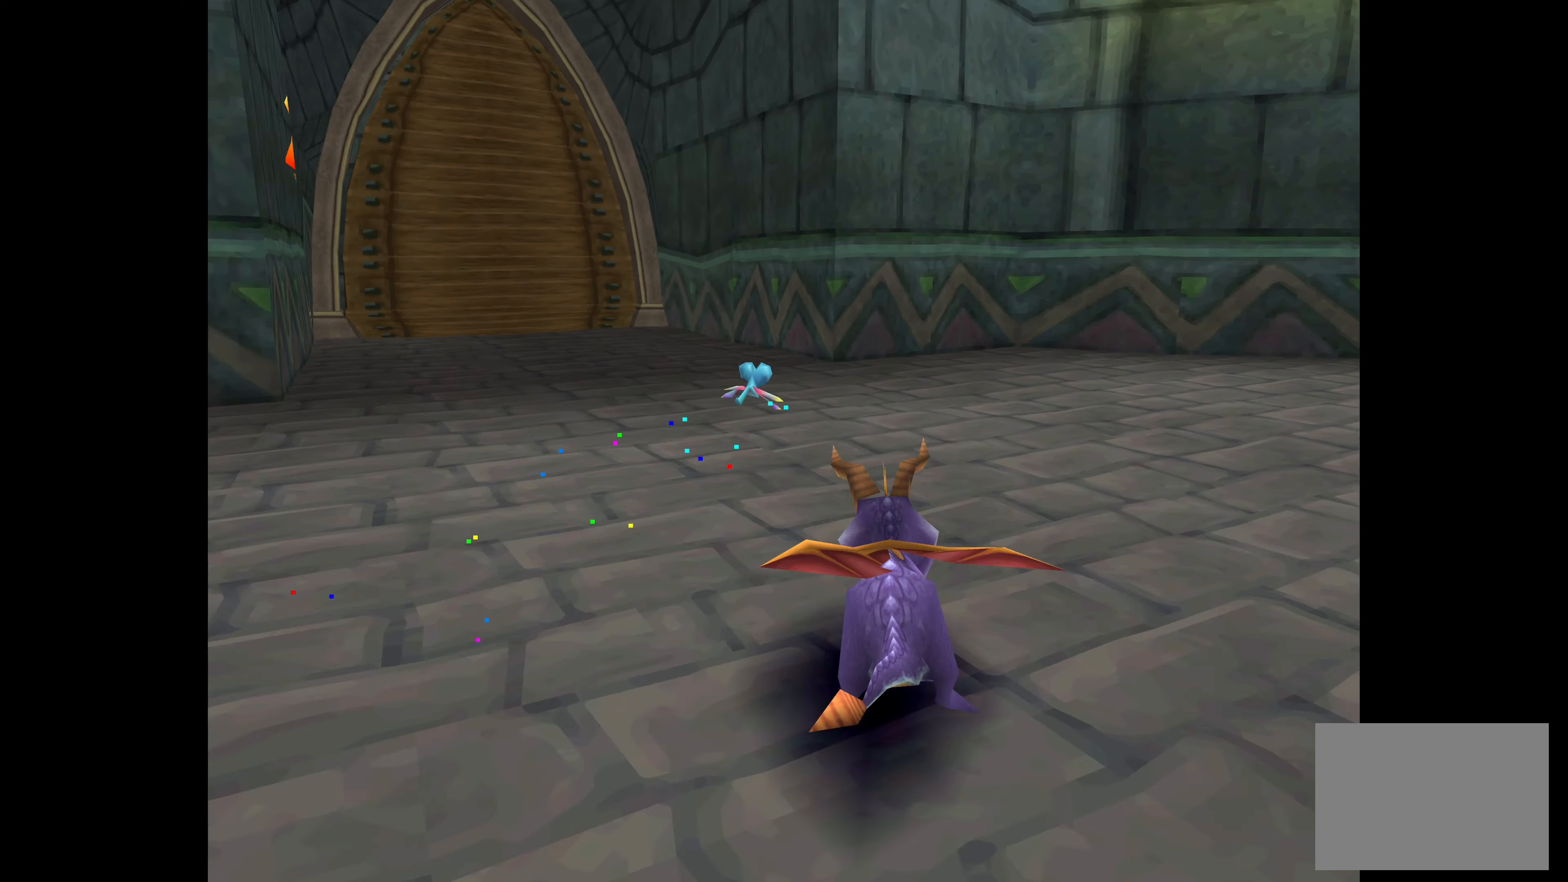
{"buttons": [], "left_stick": "up", "right_stick": "right", "events": [[183, "SQUARE", "up"], [466, "right_stick", "right"]]}
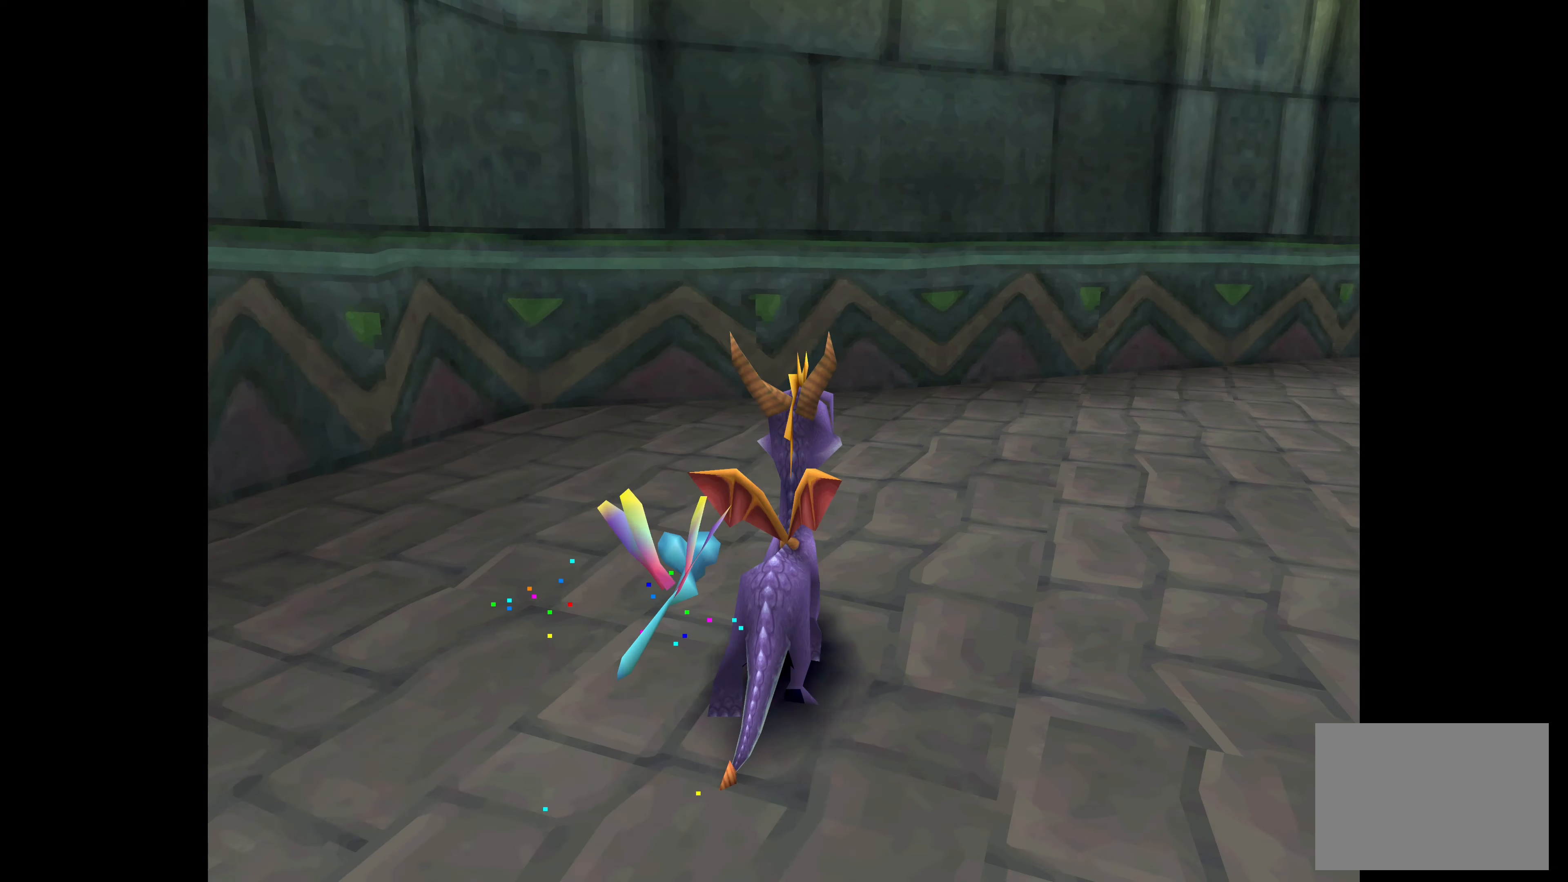
{"buttons": ["SQUARE"], "left_stick": "up", "right_stick": "center", "events": [[233, "right_stick", "center"], [383, "SQUARE", "down"]]}
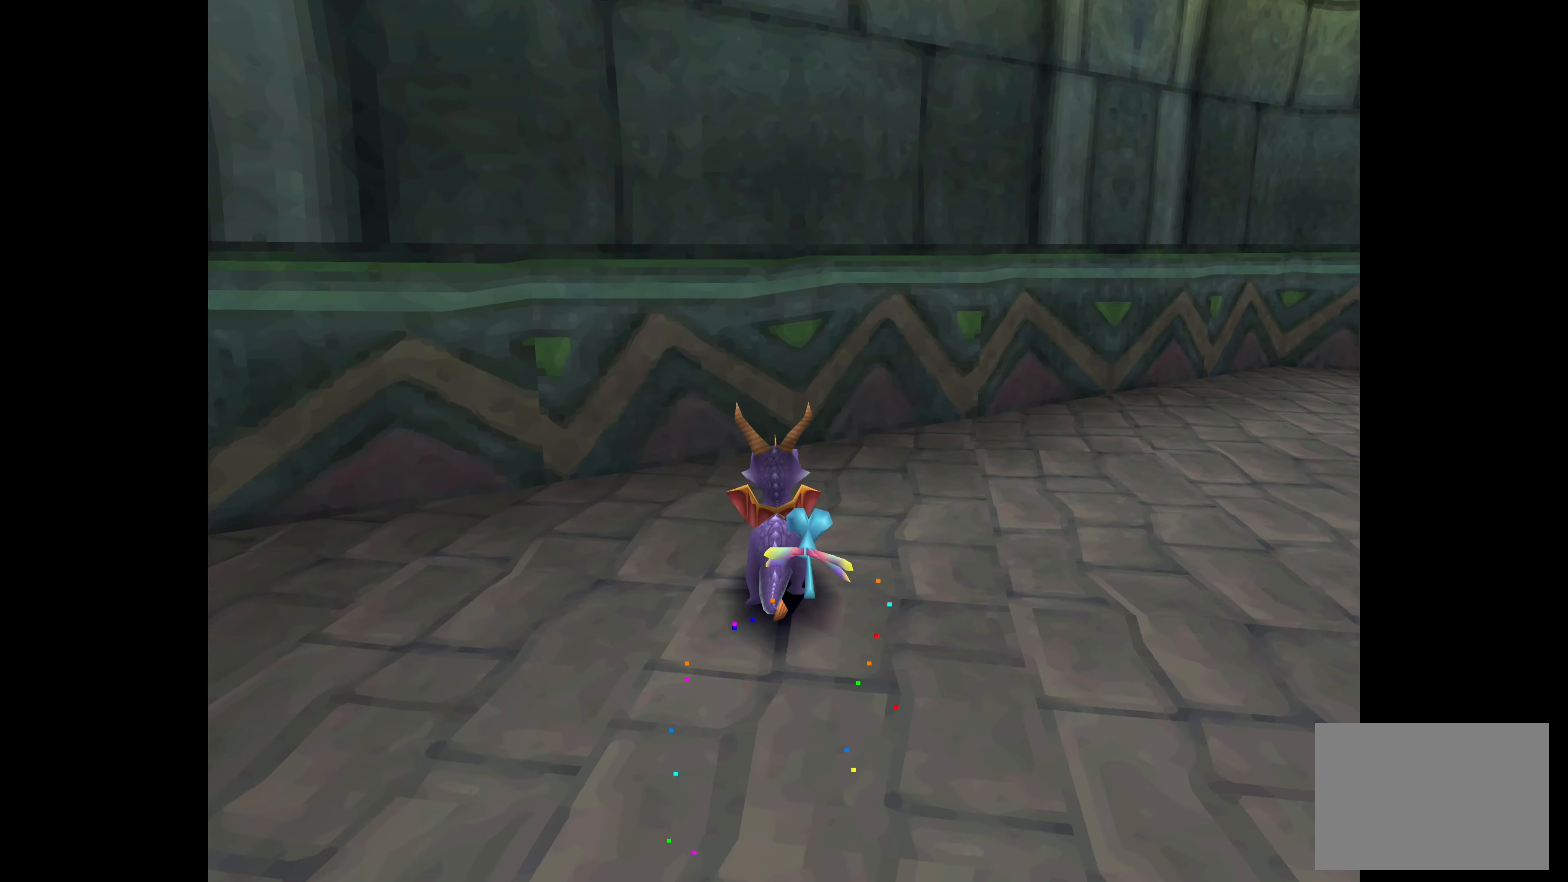
{"buttons": ["SQUARE"], "left_stick": "up-right", "right_stick": "center", "events": [[66, "left_stick", "up-right"]]}
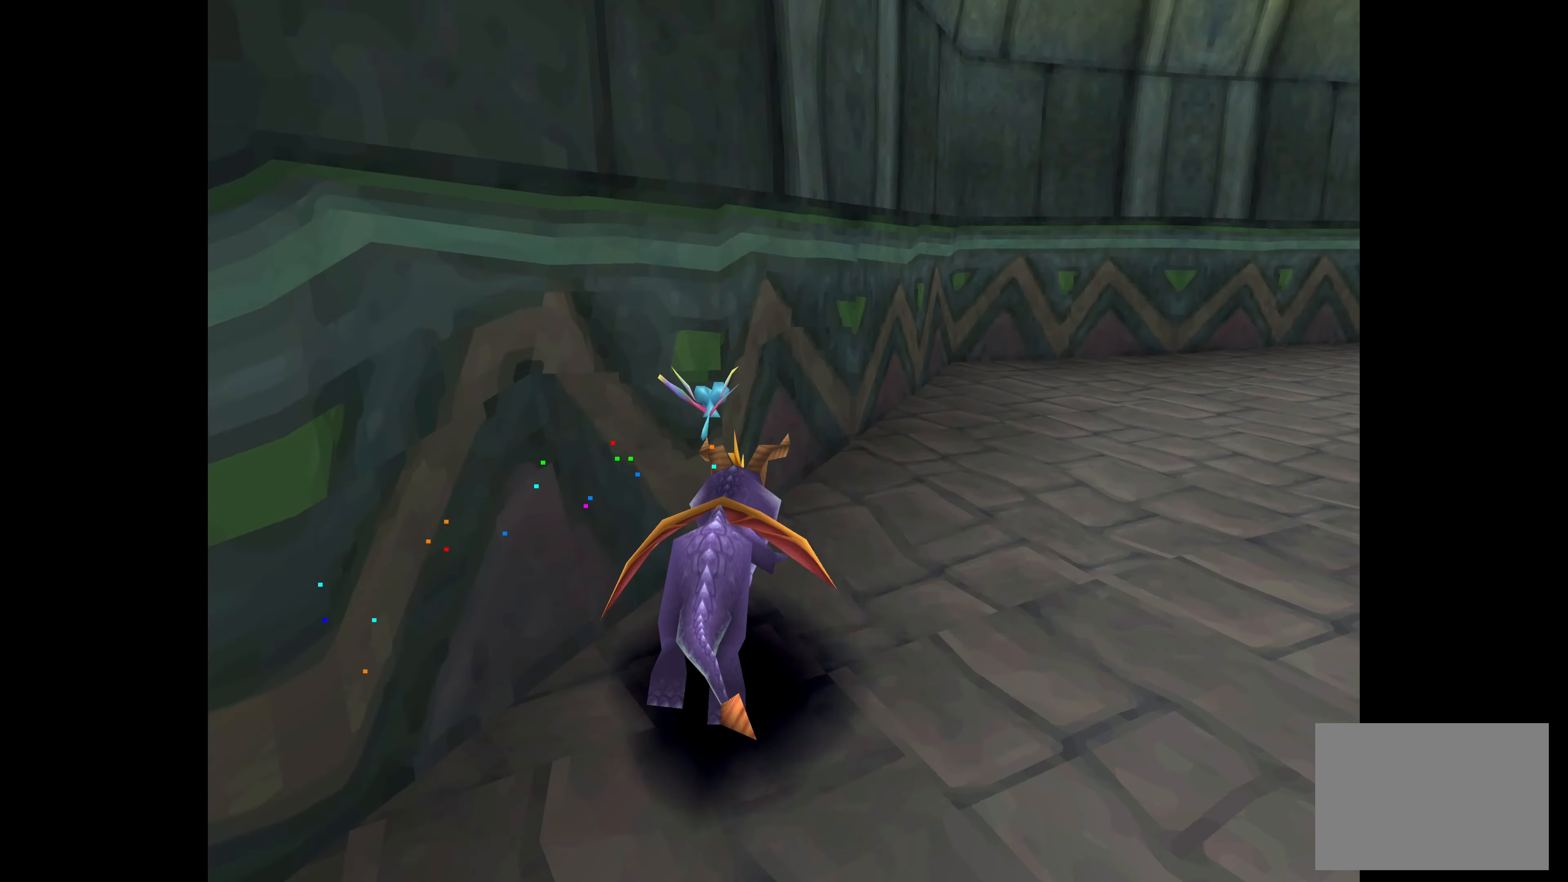
{"buttons": [], "left_stick": "right", "right_stick": "center", "events": [[150, "SQUARE", "up"], [200, "left_stick", "center"], [450, "left_stick", "right"]]}
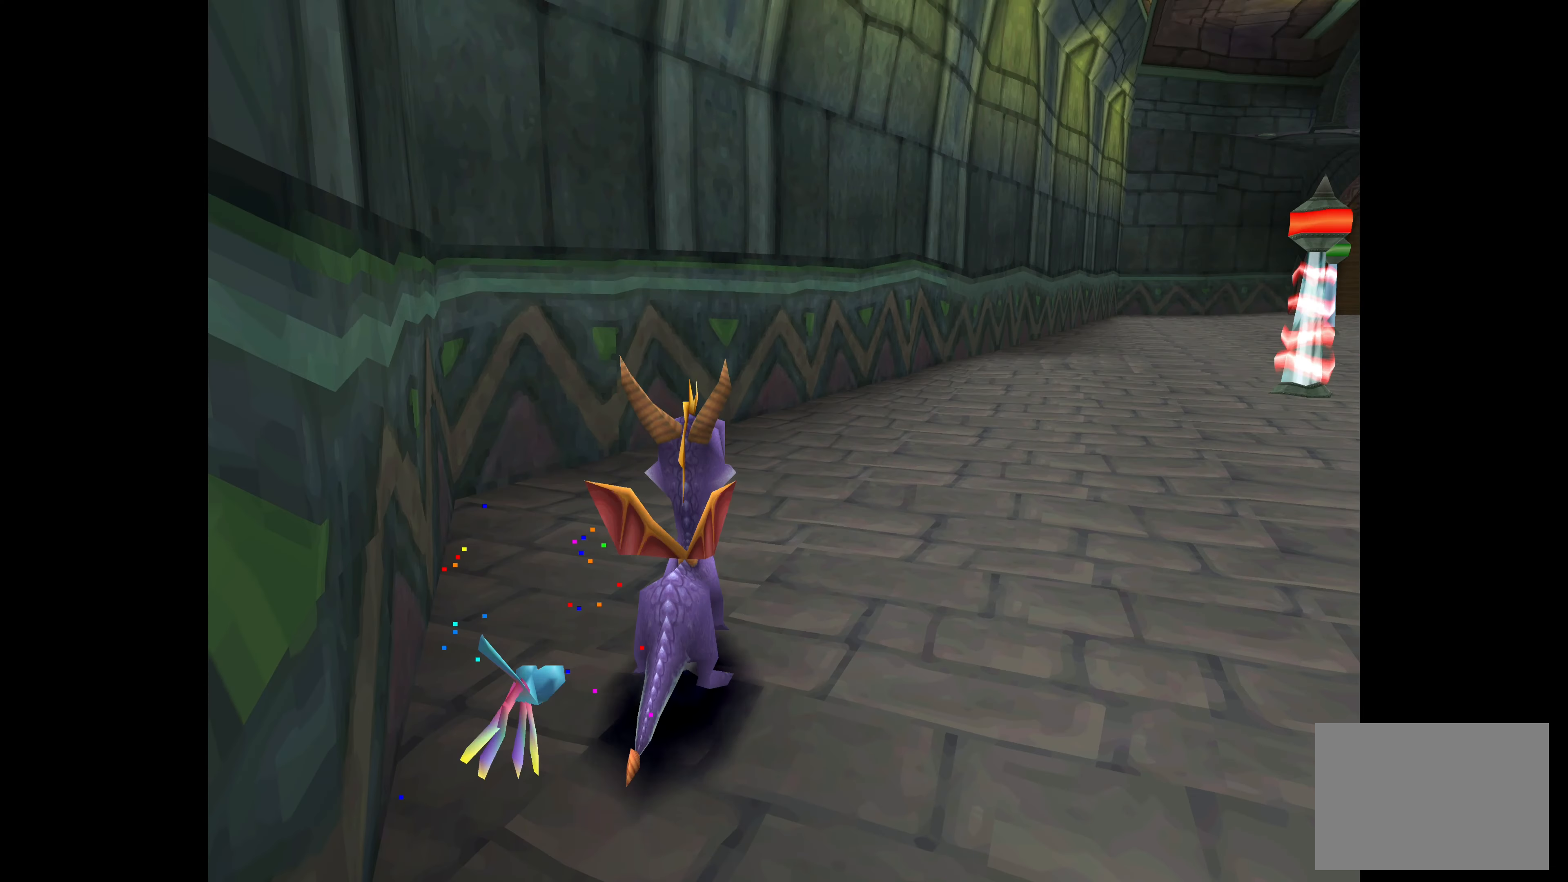
{"buttons": [], "left_stick": "center", "right_stick": "center", "events": [[233, "left_stick", "center"]]}
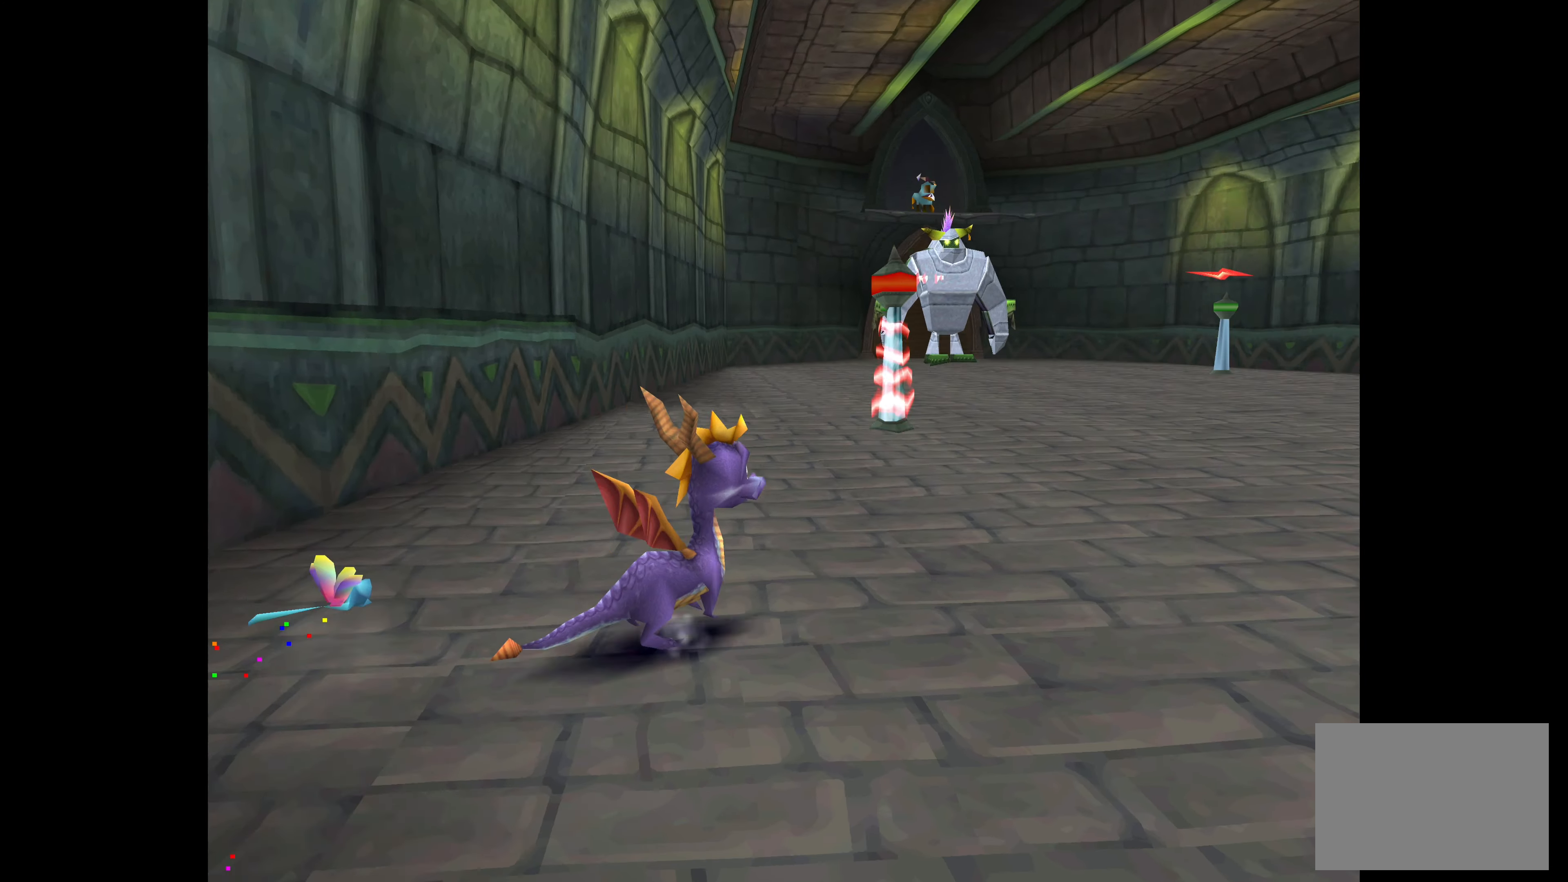
{"buttons": [], "left_stick": "center", "right_stick": "center", "events": [[150, "left_stick", "up-left"], [250, "left_stick", "center"]]}
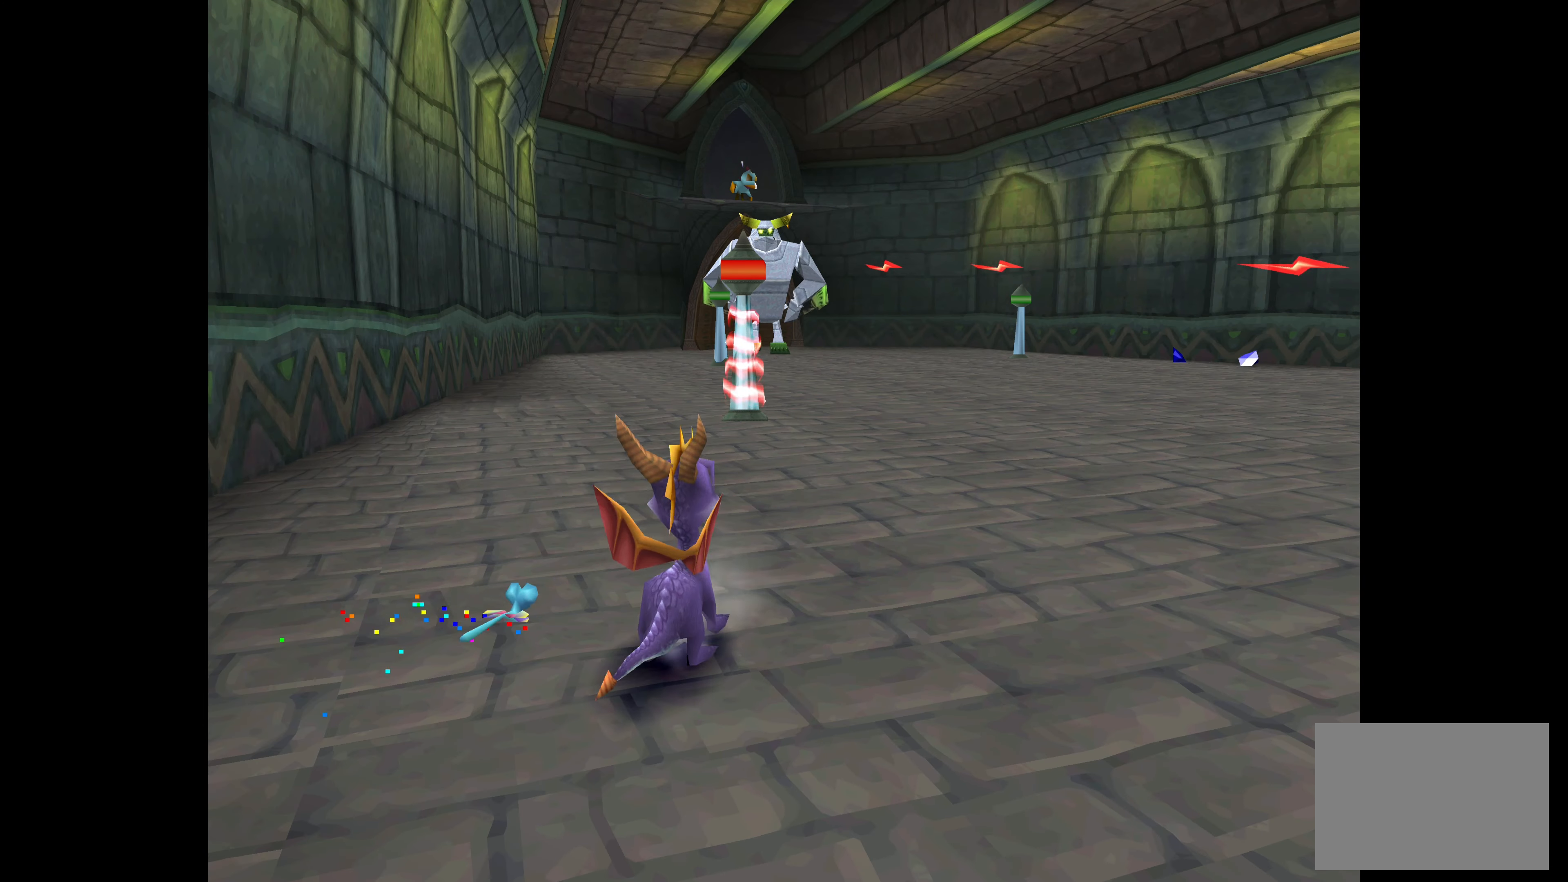
{"buttons": [], "left_stick": "center", "right_stick": "center", "events": []}
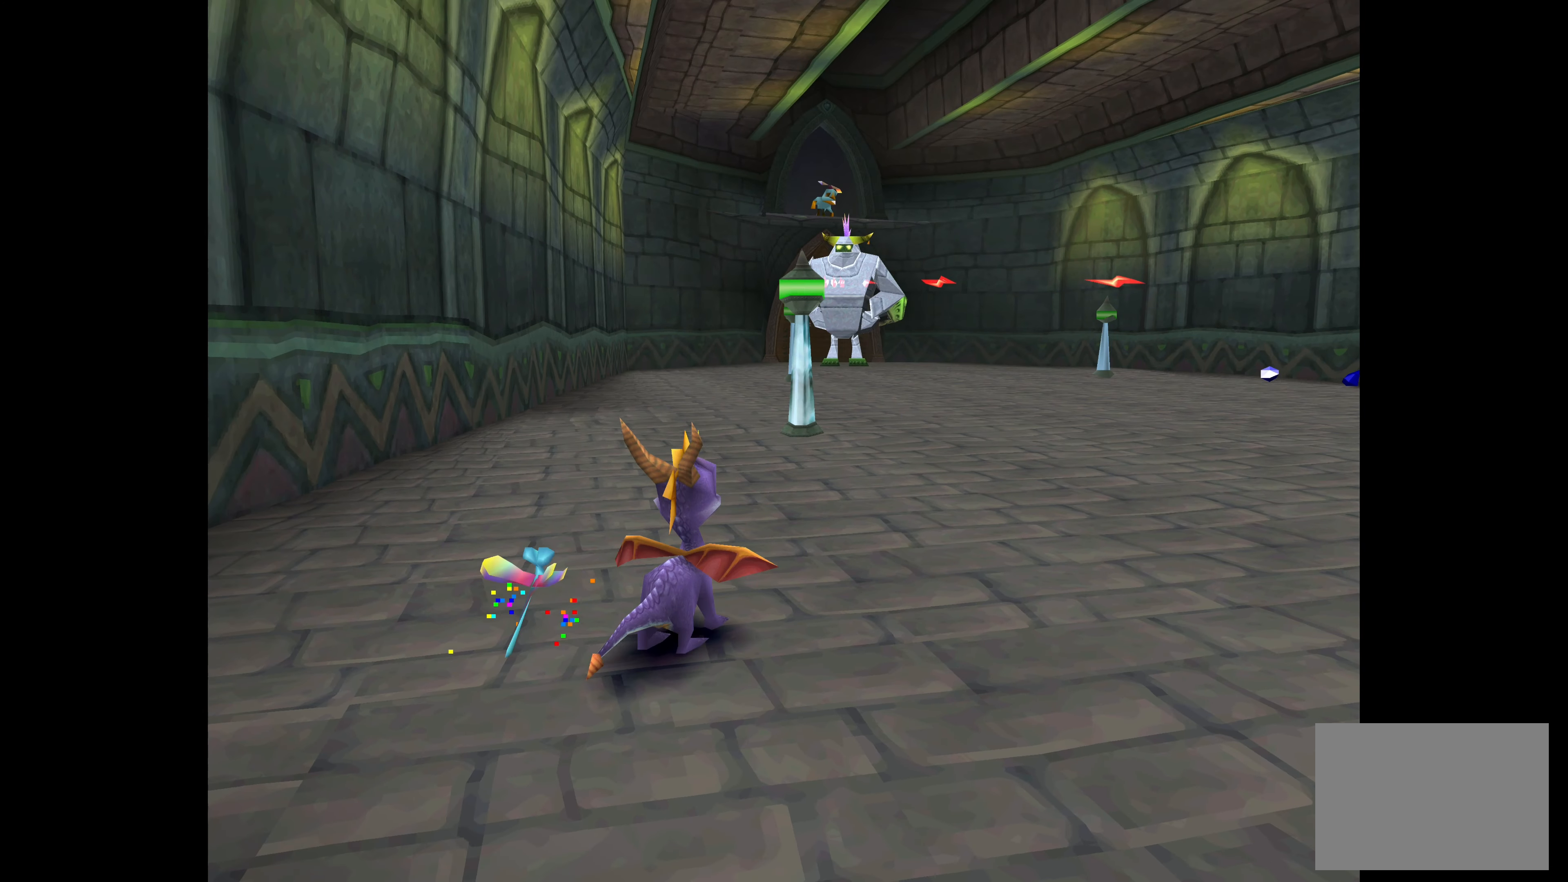
{"buttons": [], "left_stick": "center", "right_stick": "center", "events": []}
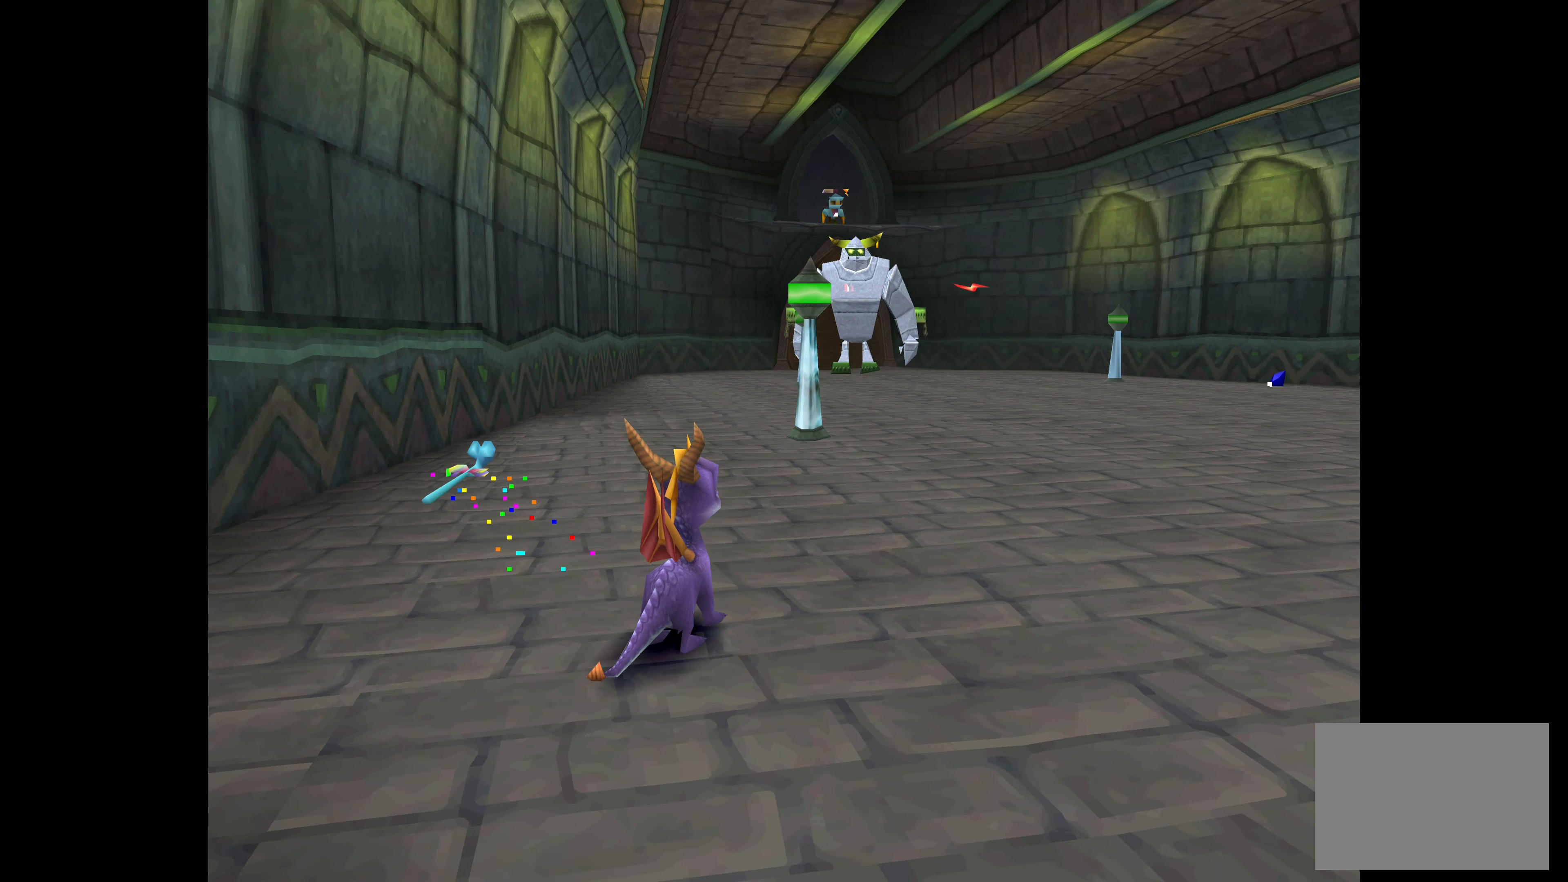
{"buttons": [], "left_stick": "center", "right_stick": "center", "events": []}
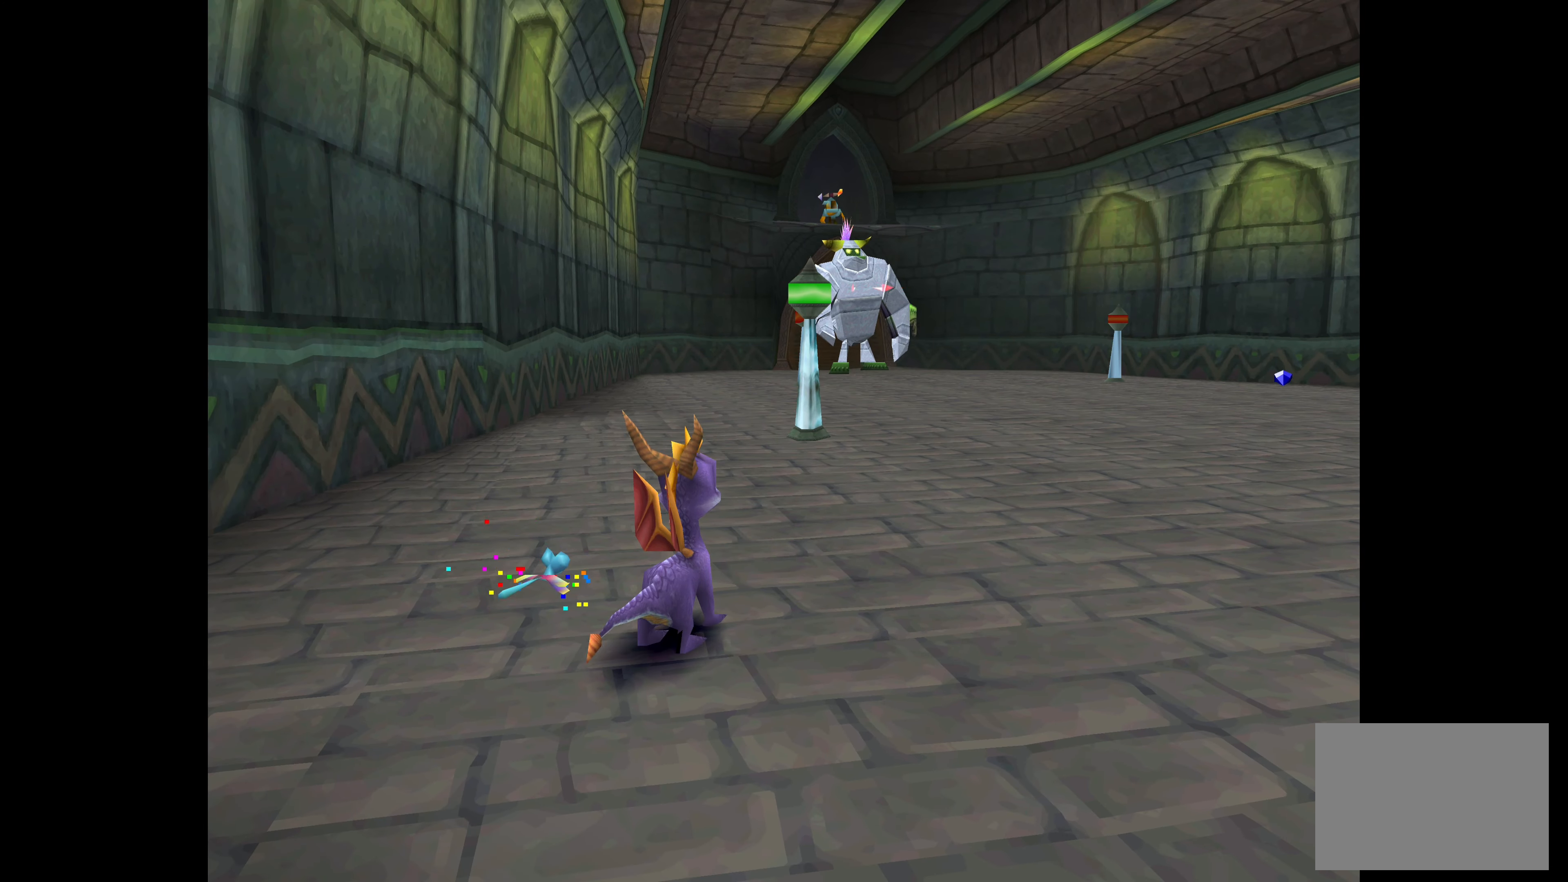
{"buttons": ["SQUARE"], "left_stick": "right", "right_stick": "center", "events": [[467, "left_stick", "right"], [500, "SQUARE", "down"]]}
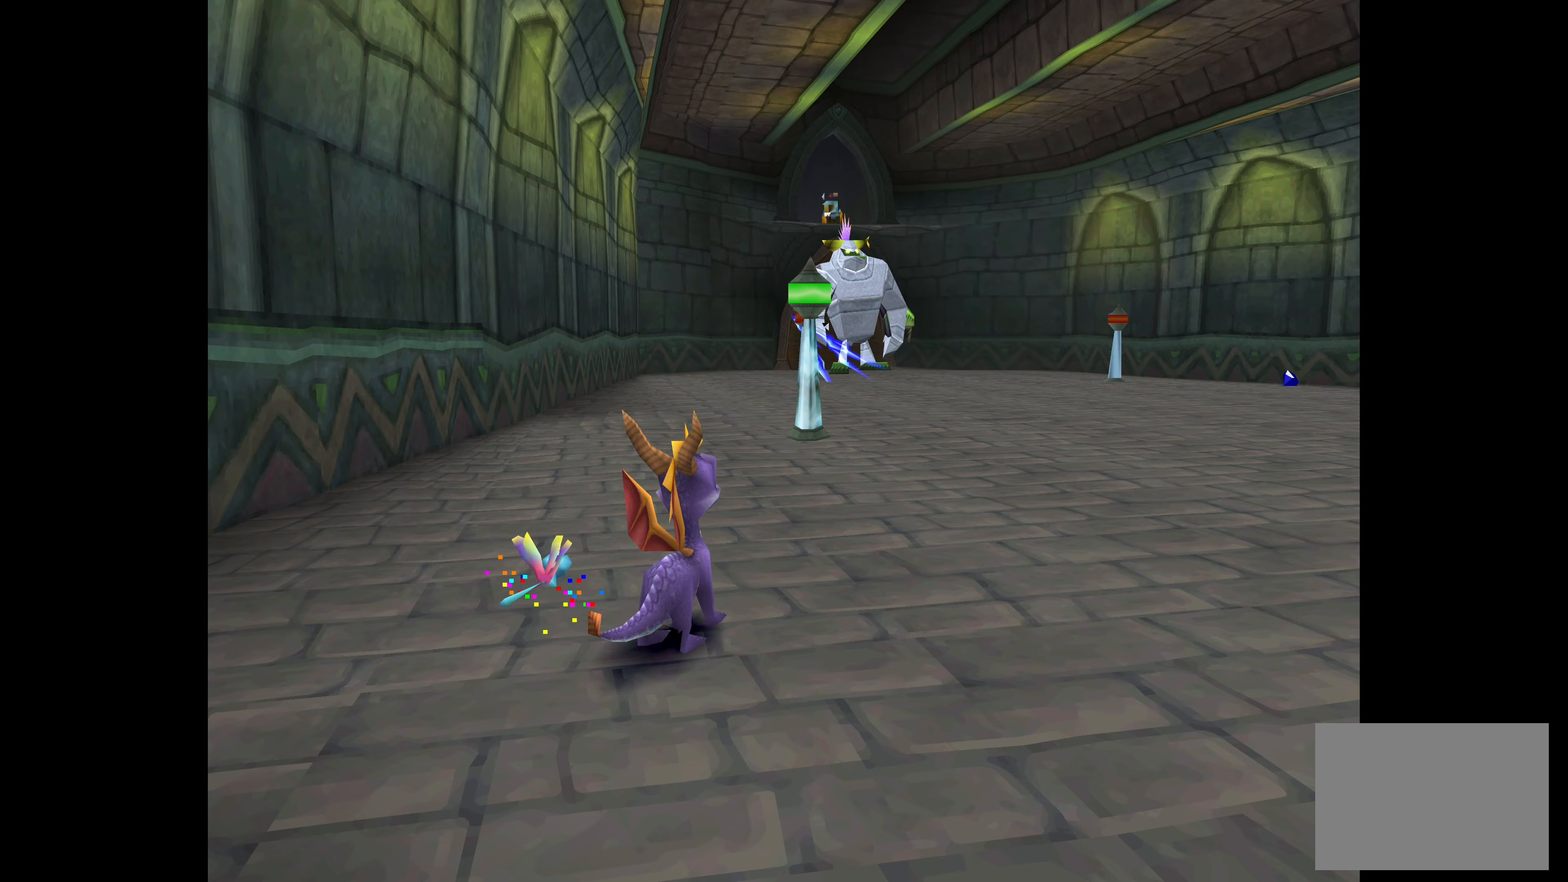
{"buttons": ["SQUARE"], "left_stick": "up-right", "right_stick": "center", "events": [[483, "left_stick", "up-right"]]}
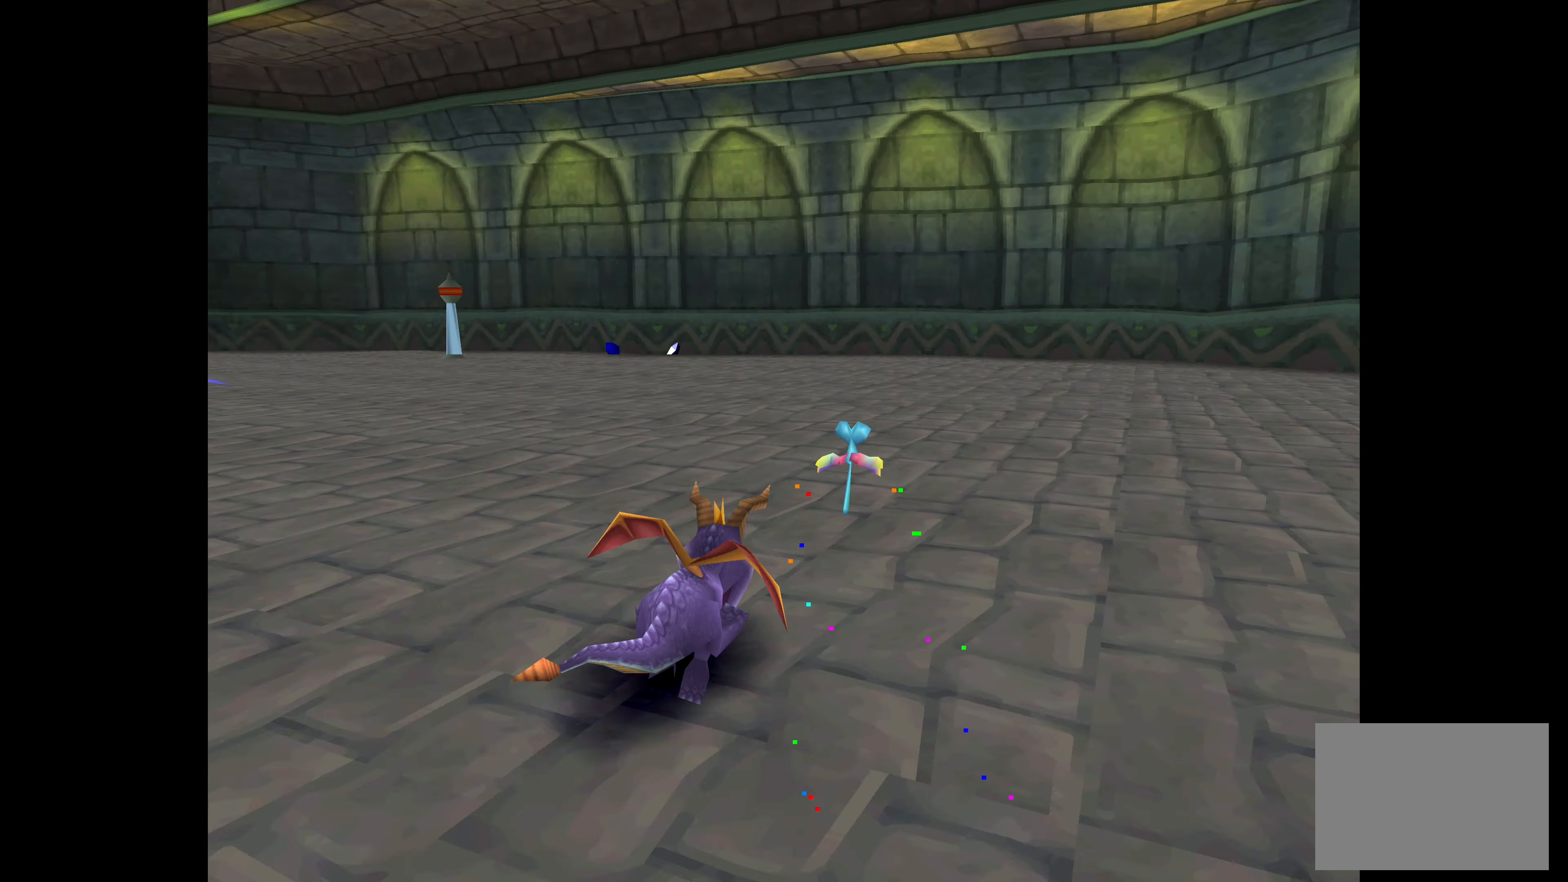
{"buttons": ["SQUARE"], "left_stick": "up", "right_stick": "center", "events": [[233, "left_stick", "up"]]}
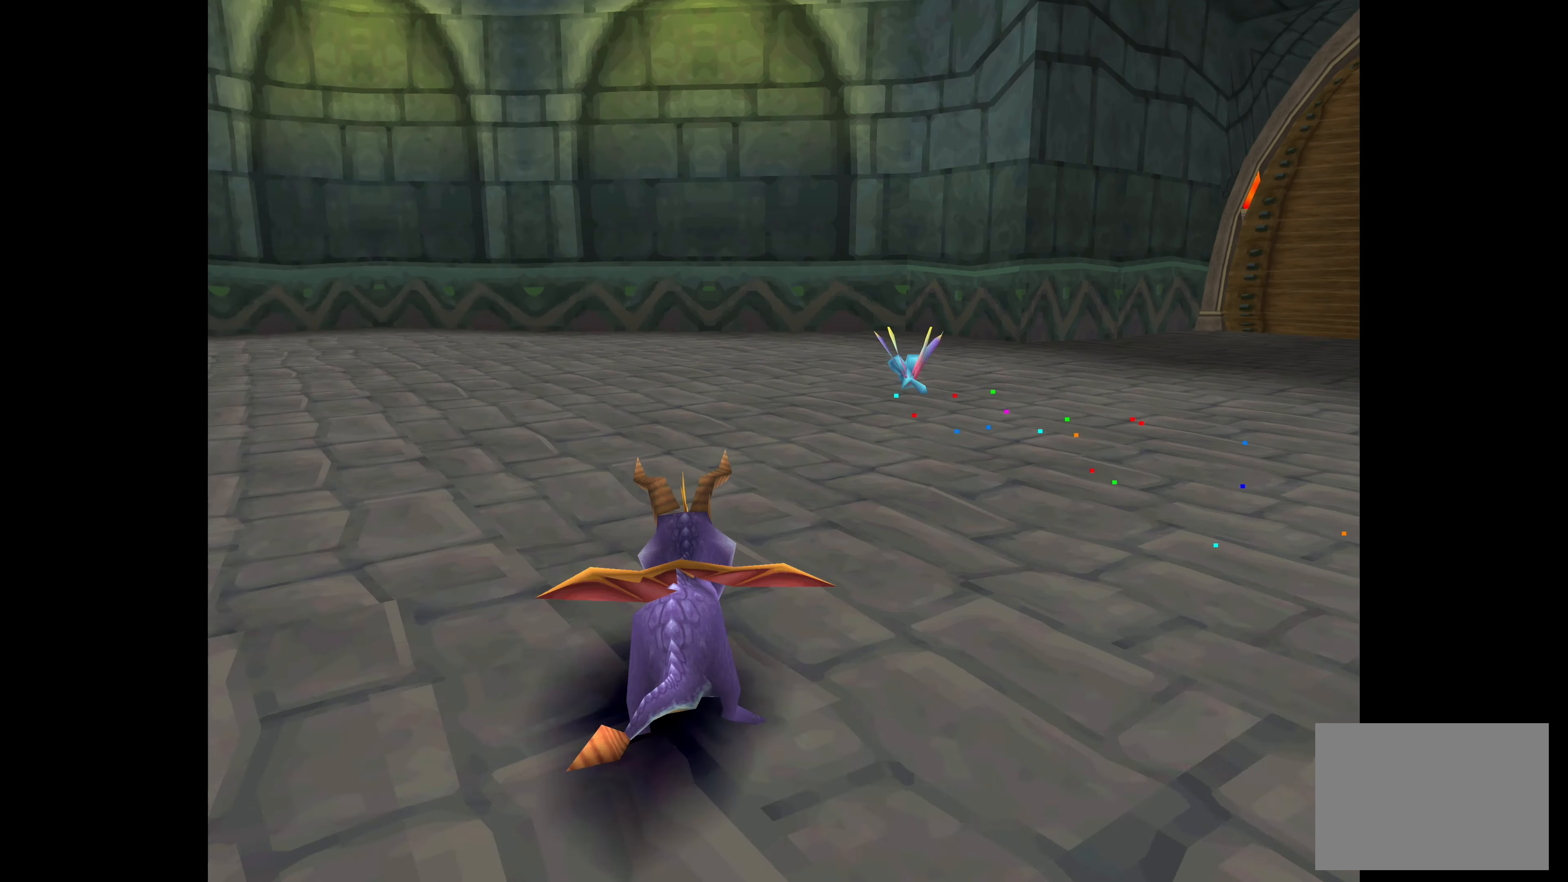
{"buttons": ["SQUARE"], "left_stick": "up-left", "right_stick": "center", "events": [[383, "left_stick", "up-left"]]}
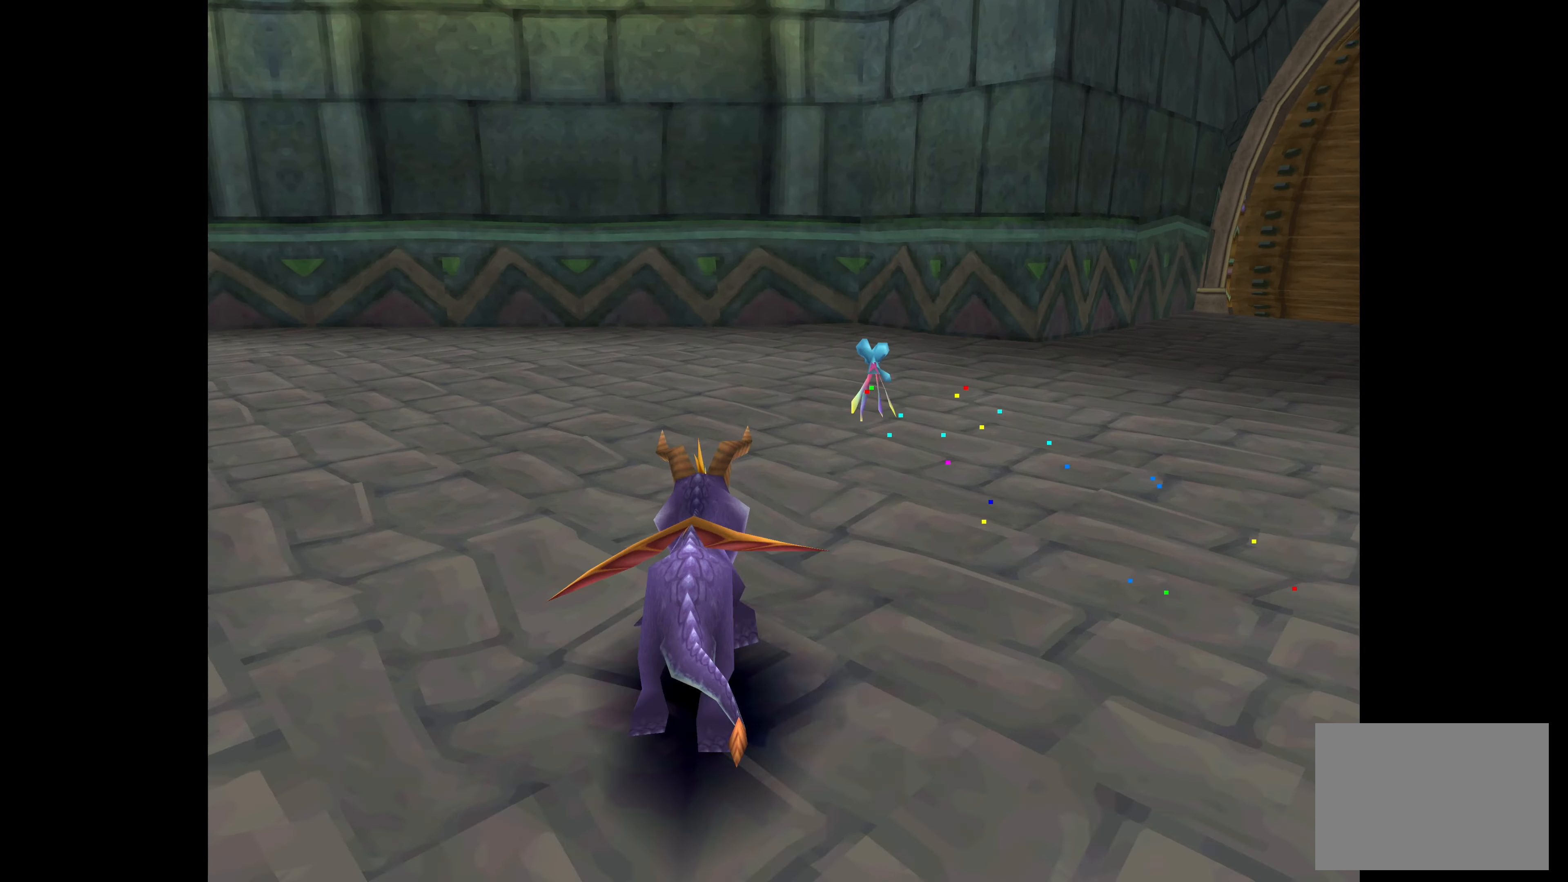
{"buttons": ["SQUARE"], "left_stick": "up-left", "right_stick": "center", "events": []}
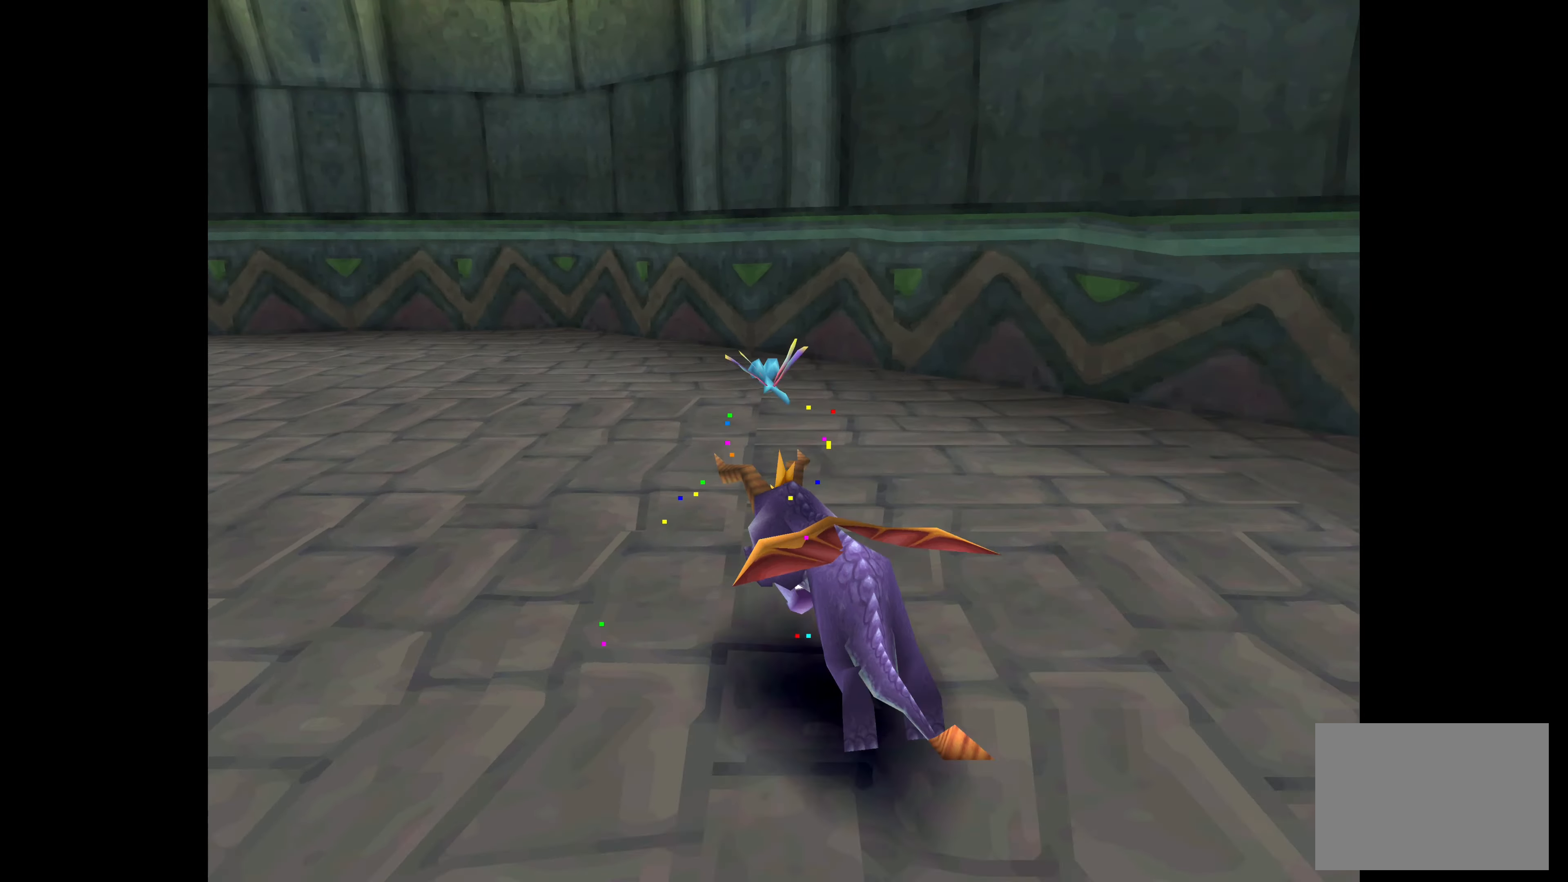
{"buttons": [], "left_stick": "up-left", "right_stick": "center", "events": [[333, "SQUARE", "up"]]}
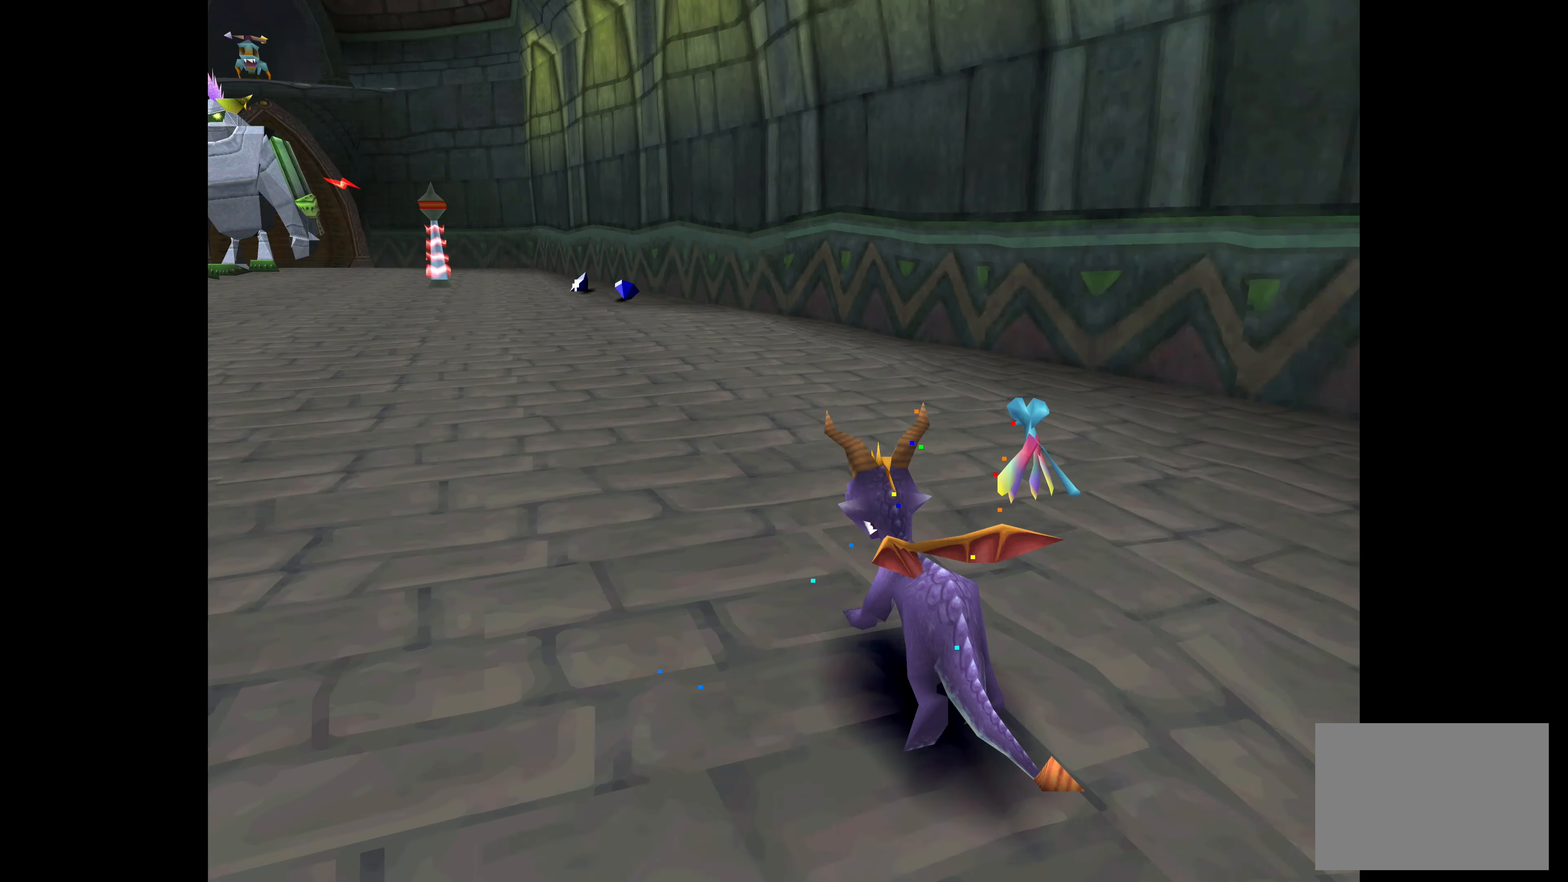
{"buttons": ["SQUARE"], "left_stick": "up-right", "right_stick": "center", "events": [[67, "left_stick", "up"], [167, "SQUARE", "down"], [300, "left_stick", "up-right"]]}
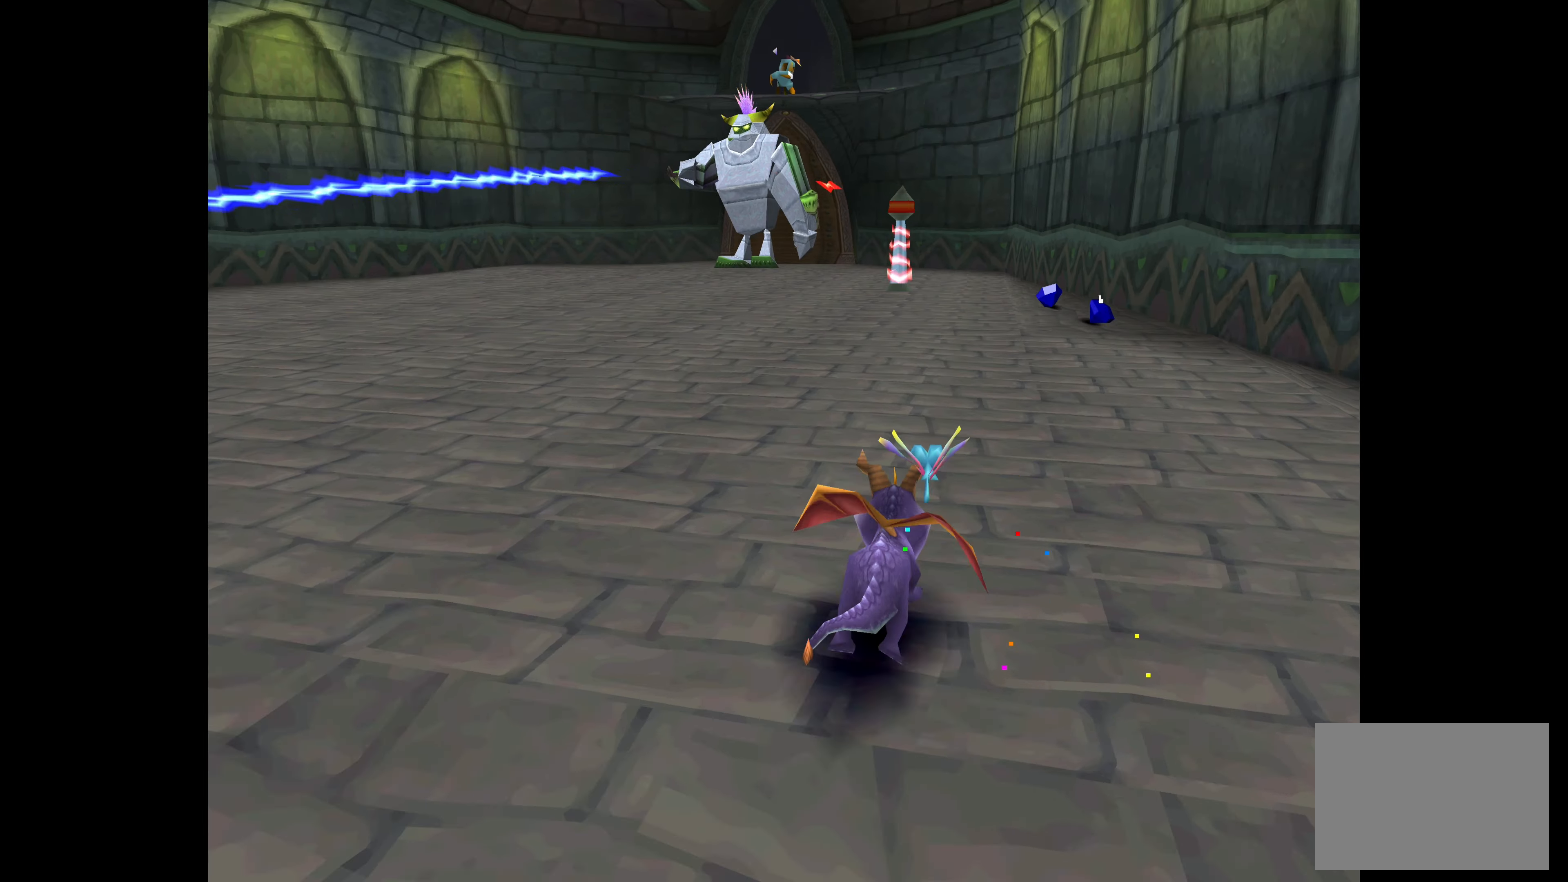
{"buttons": [], "left_stick": "up", "right_stick": "center", "events": [[83, "left_stick", "up"], [267, "SQUARE", "up"]]}
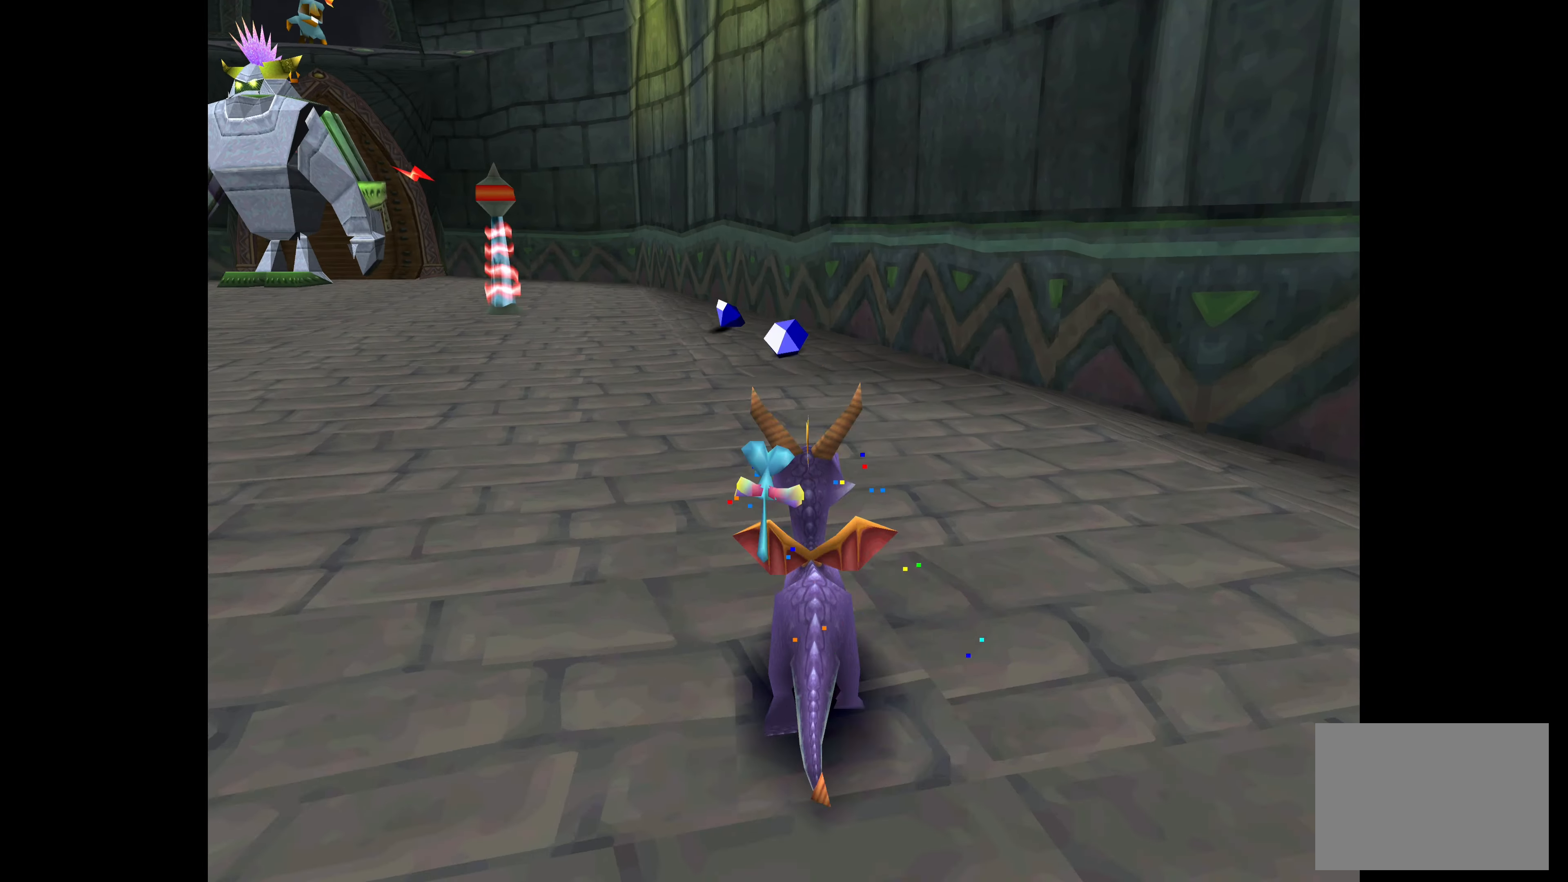
{"buttons": [], "left_stick": "up", "right_stick": "center", "events": []}
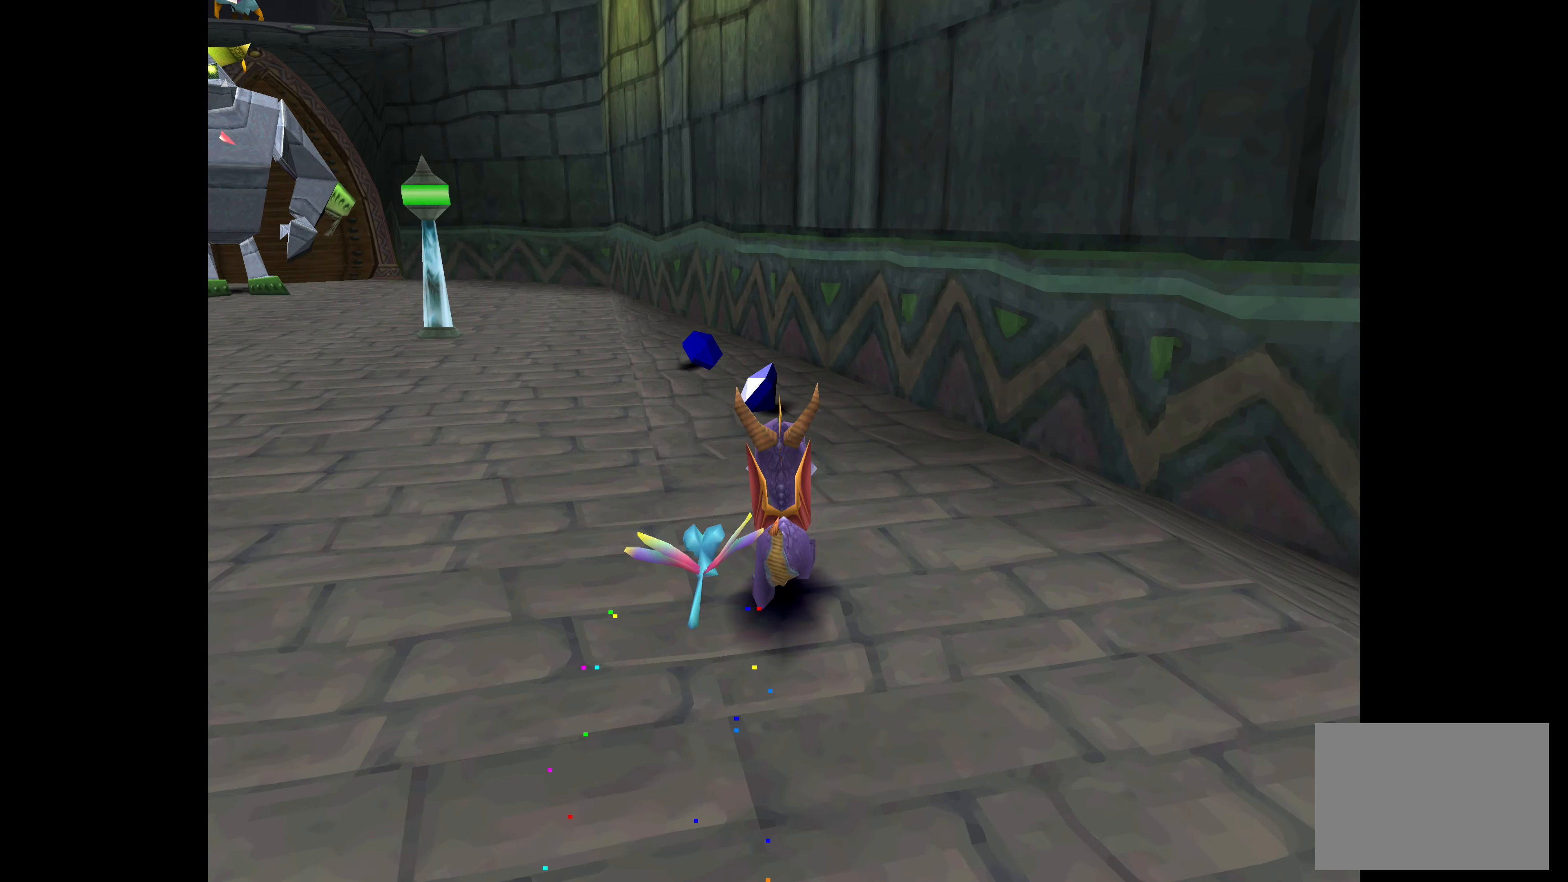
{"buttons": [], "left_stick": "center", "right_stick": "center", "events": [[100, "left_stick", "up-left"], [350, "left_stick", "center"]]}
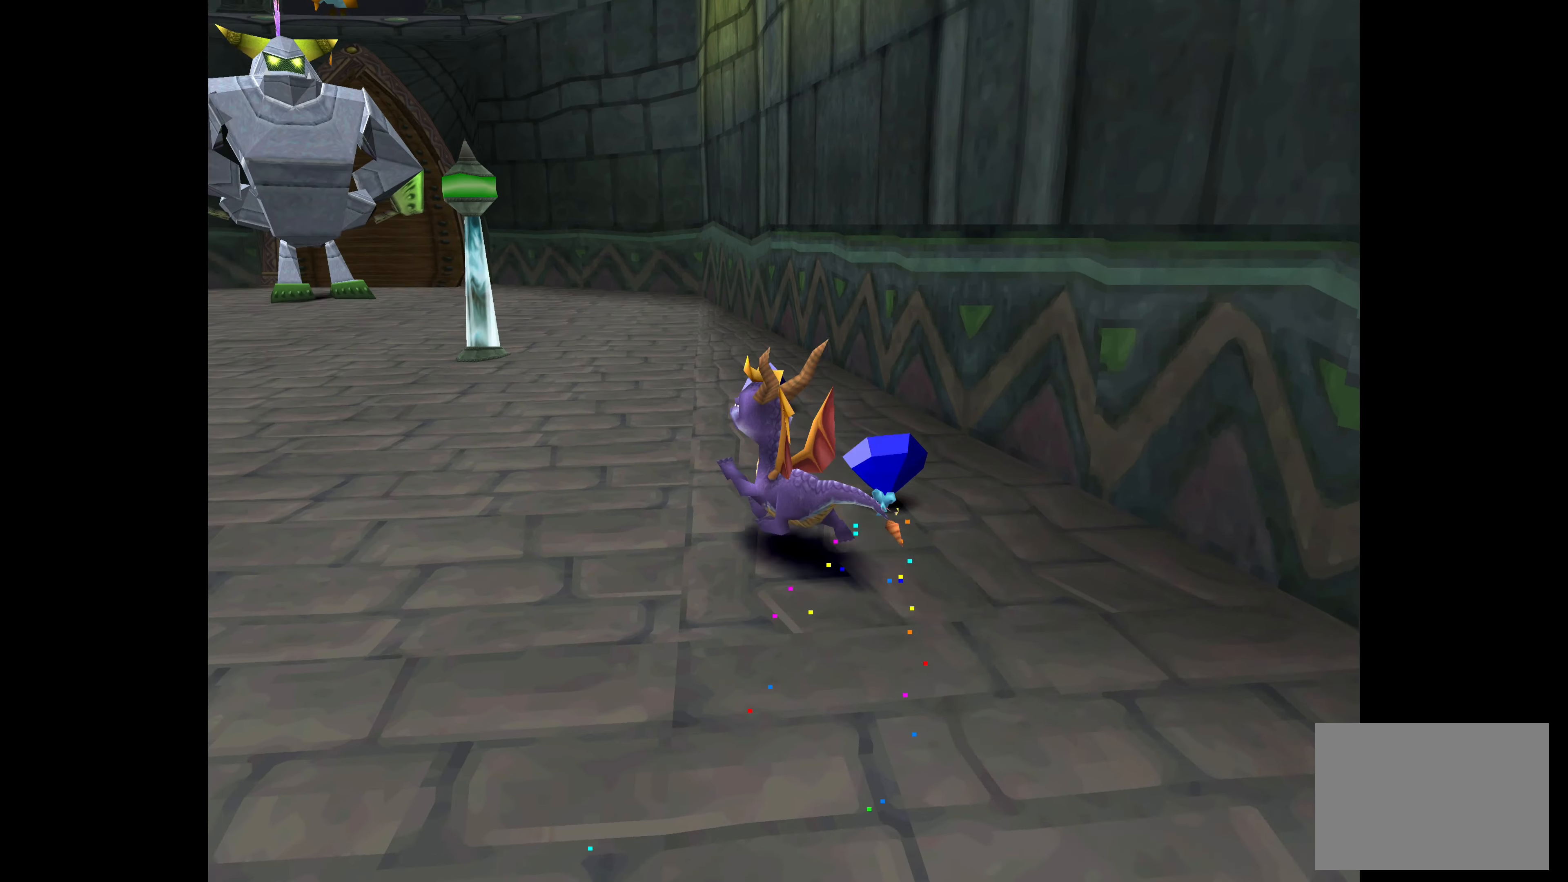
{"buttons": [], "left_stick": "center", "right_stick": "center", "events": [[117, "left_stick", "up-right"], [200, "left_stick", "up"], [467, "left_stick", "center"]]}
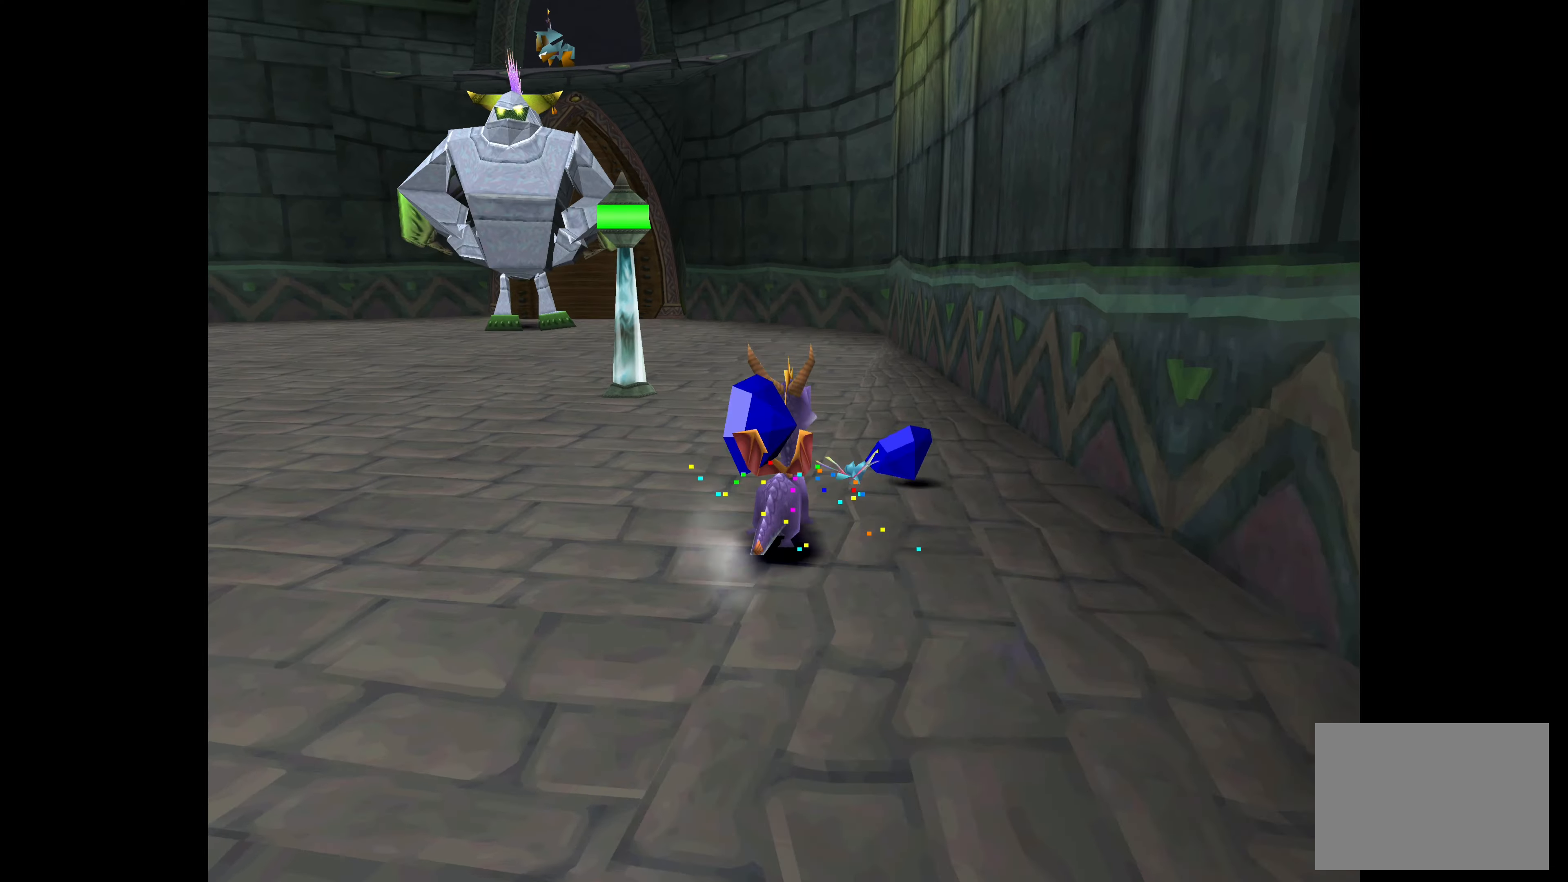
{"buttons": [], "left_stick": "center", "right_stick": "center", "events": []}
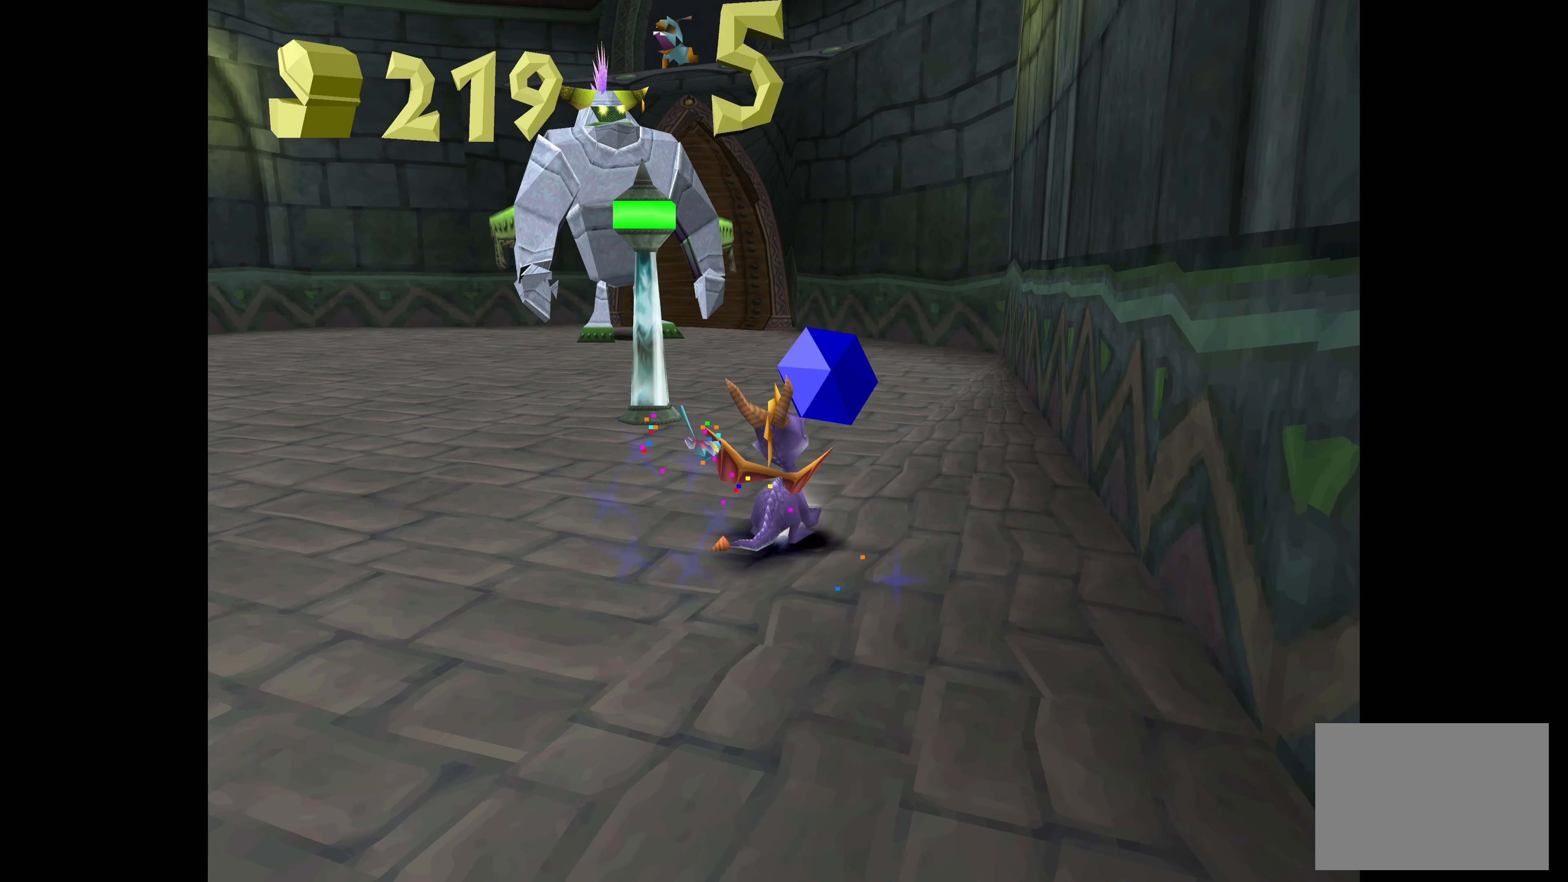
{"buttons": ["SQUARE"], "left_stick": "left", "right_stick": "center", "events": [[350, "left_stick", "left"], [450, "SQUARE", "down"]]}
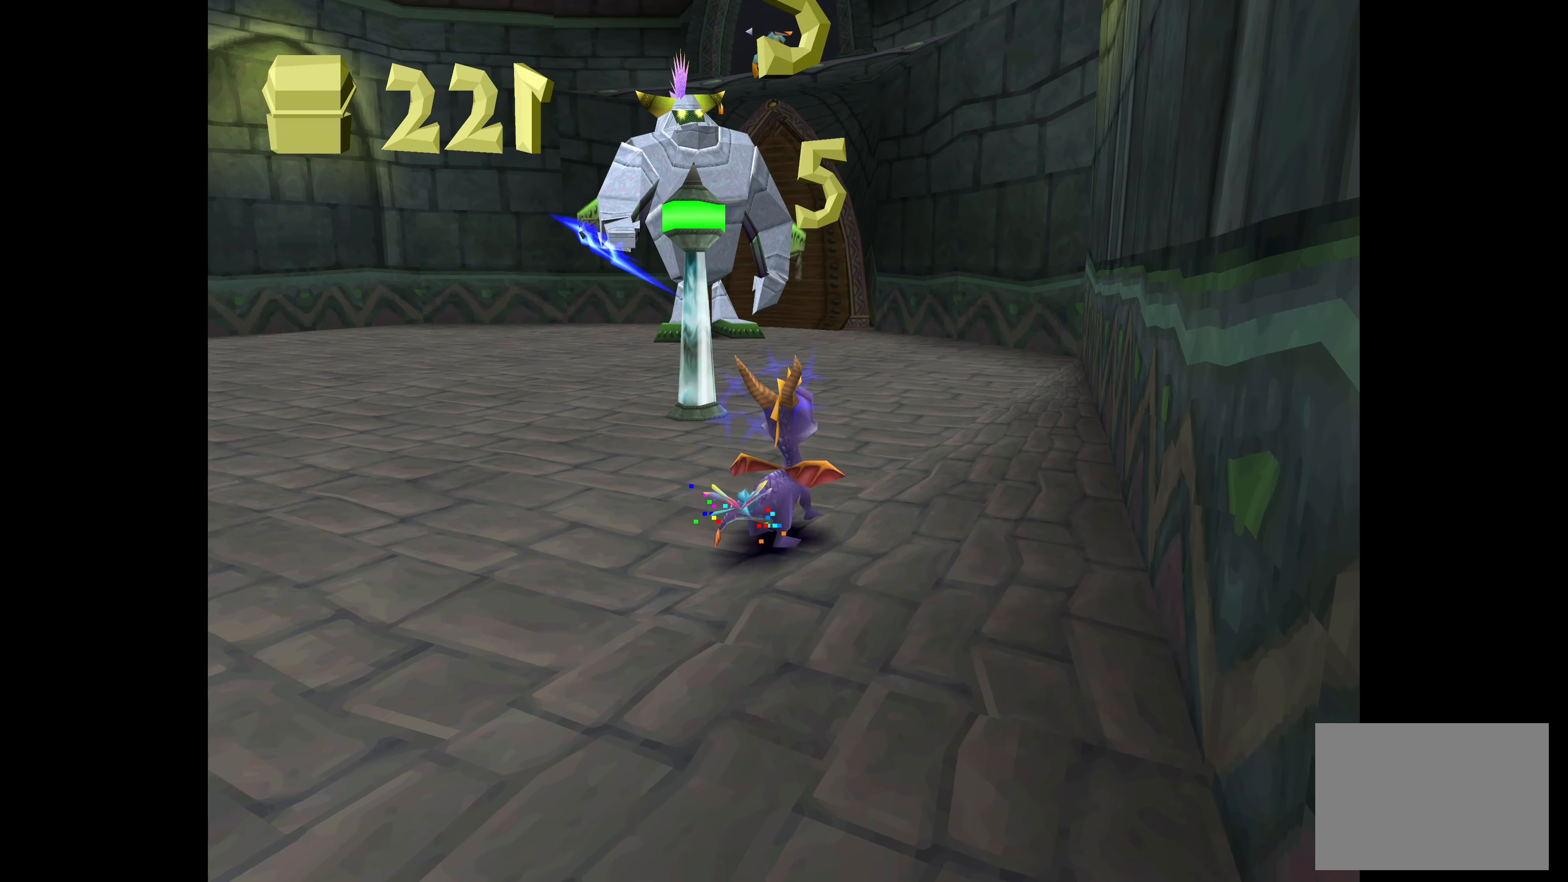
{"buttons": ["SQUARE"], "left_stick": "left", "right_stick": "center", "events": []}